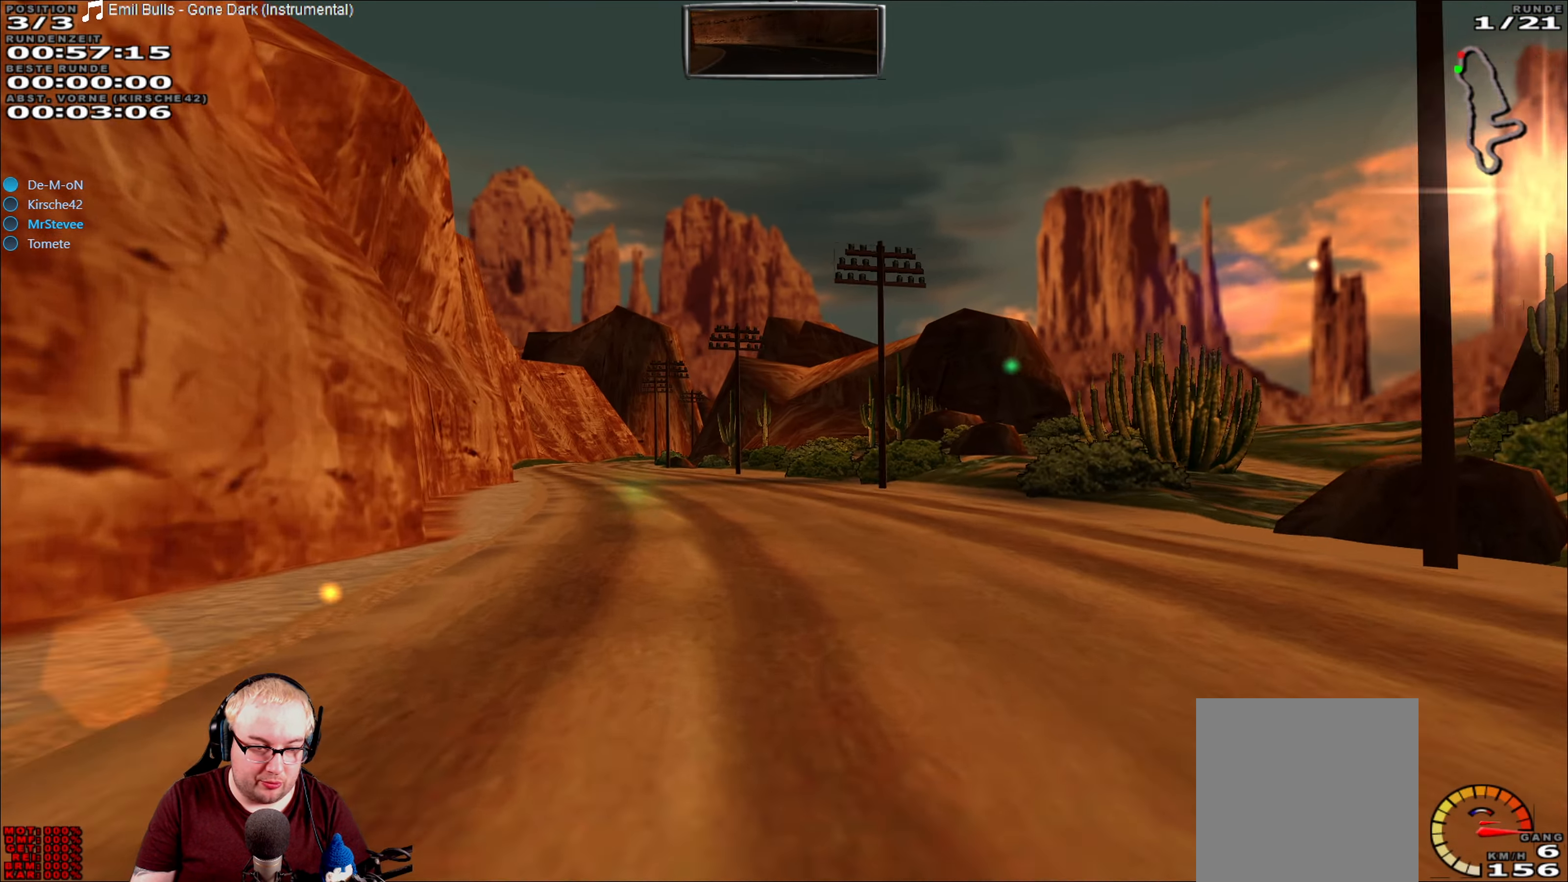
Gameplay with a controller (Xbox layout); each line is a JSON object with the inputs held at the frame after it (dt_ms = milliseconds from this image to that frame). "events" lists button and stick changes between this image and that frame as [ms after this image, input, new state], when the widget could be followed in between. Not read: A L3 R3.
{"dt_ms": 500, "buttons": ["R2"], "left_stick": "center", "right_stick": "center", "events": [[317, "left_stick", "center"]]}
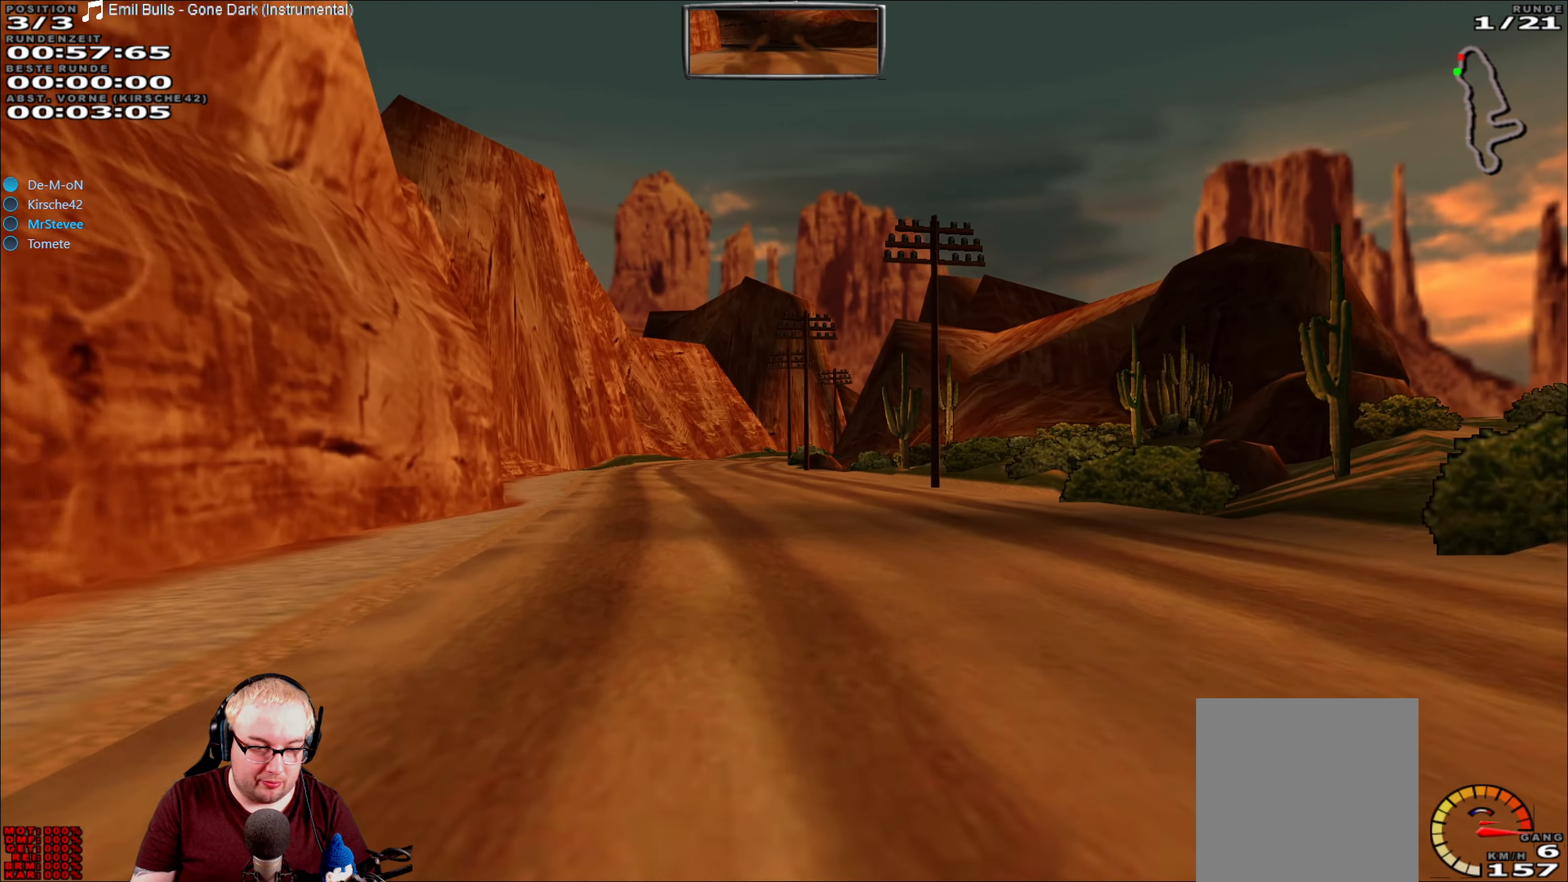
{"dt_ms": 500, "buttons": ["R2"], "left_stick": "center", "right_stick": "center", "events": [[133, "left_stick", "down-left"], [333, "left_stick", "center"]]}
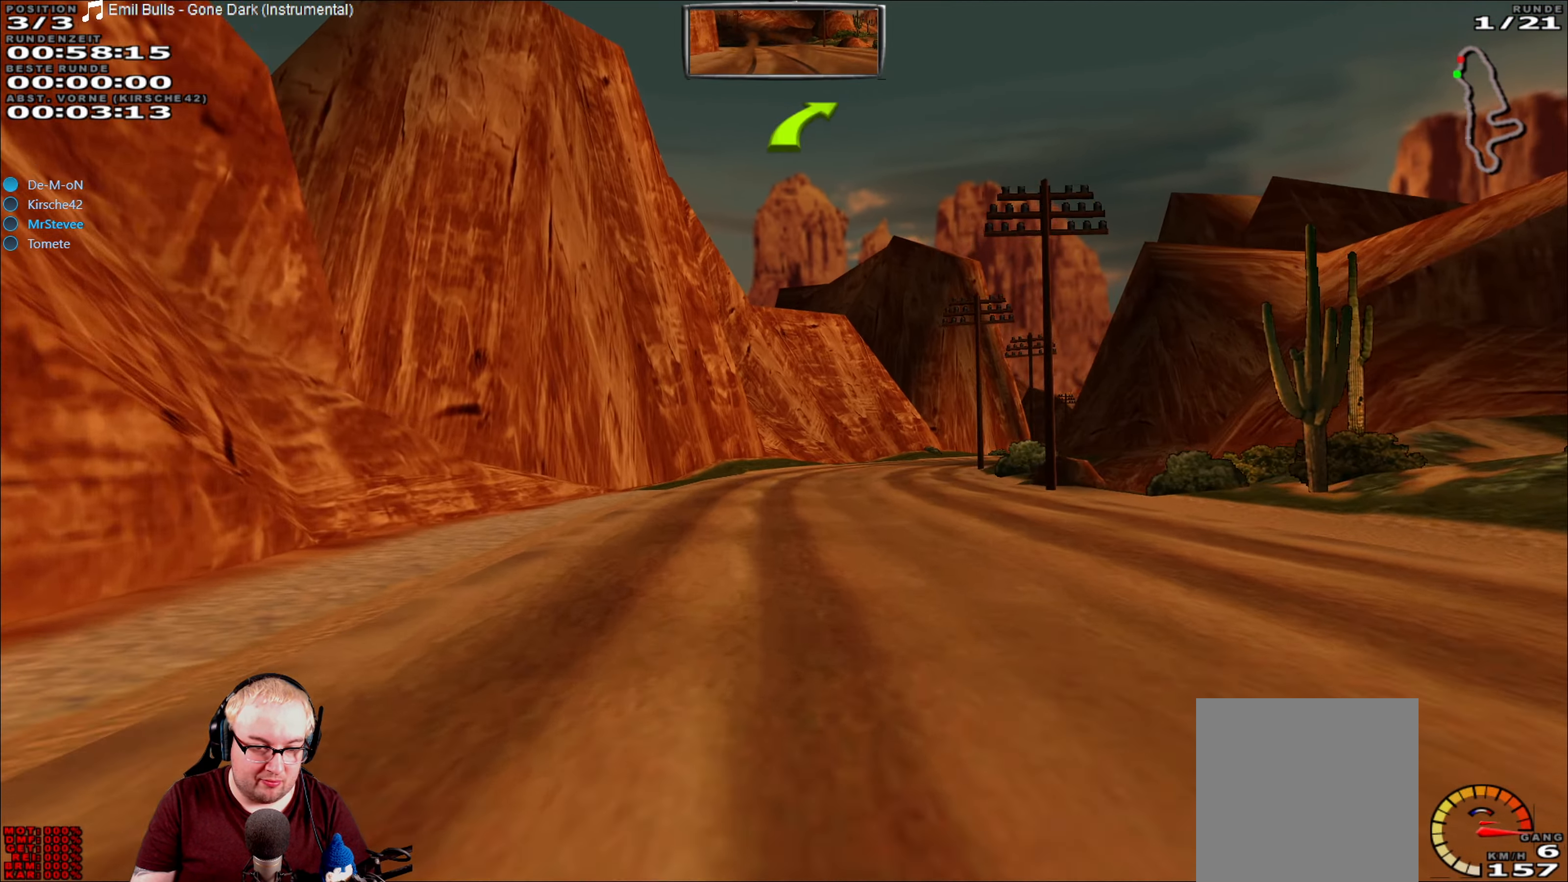
{"dt_ms": 500, "buttons": ["R2"], "left_stick": "right", "right_stick": "center", "events": [[433, "left_stick", "right"]]}
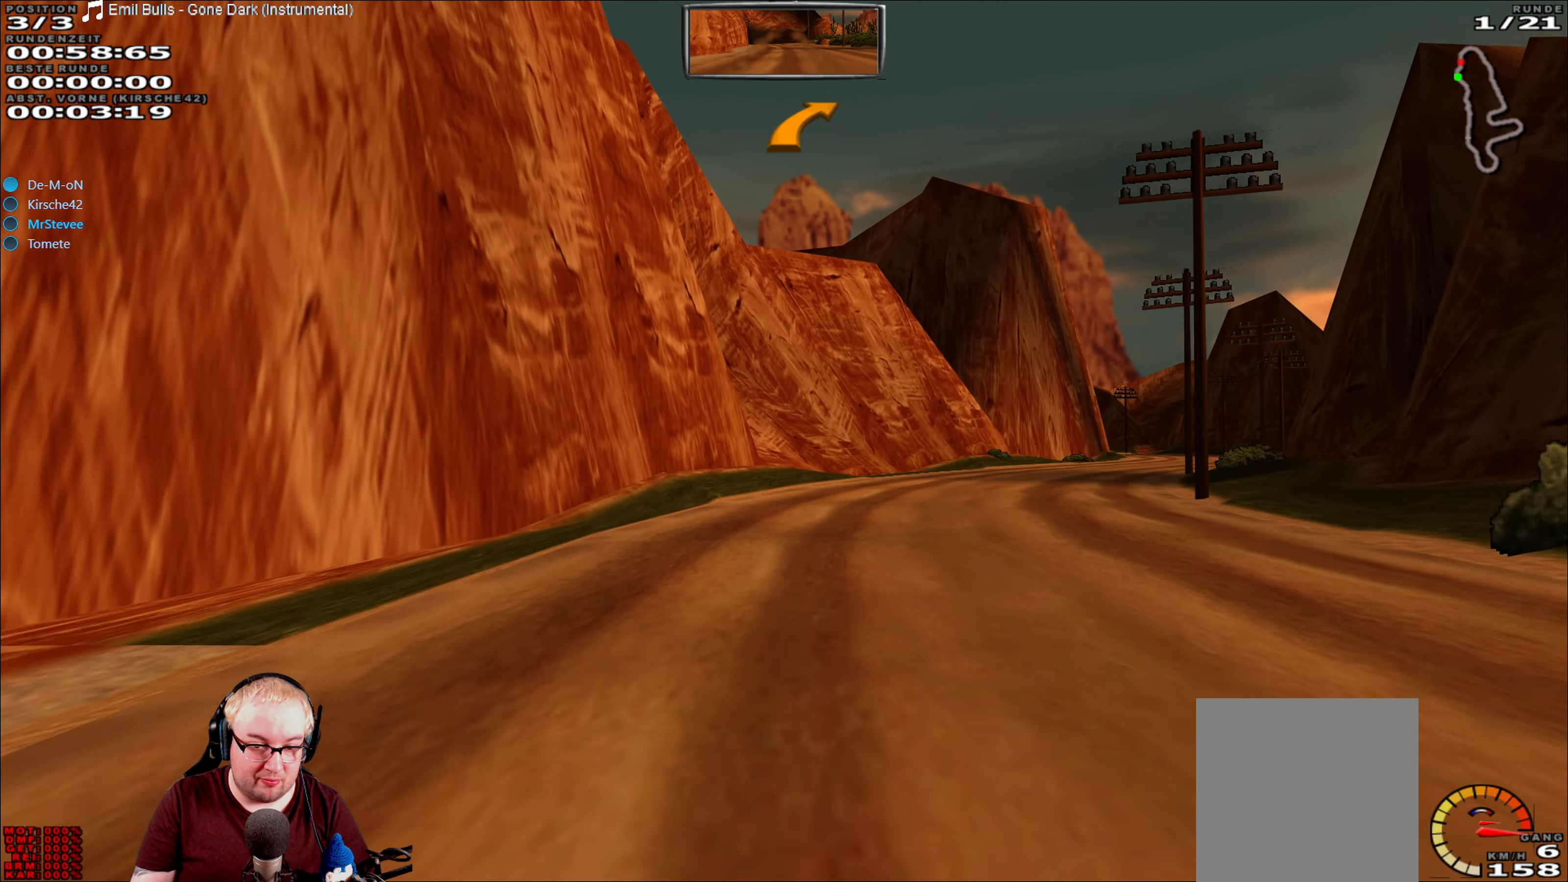
{"dt_ms": 500, "buttons": ["R2"], "left_stick": "right", "right_stick": "center", "events": []}
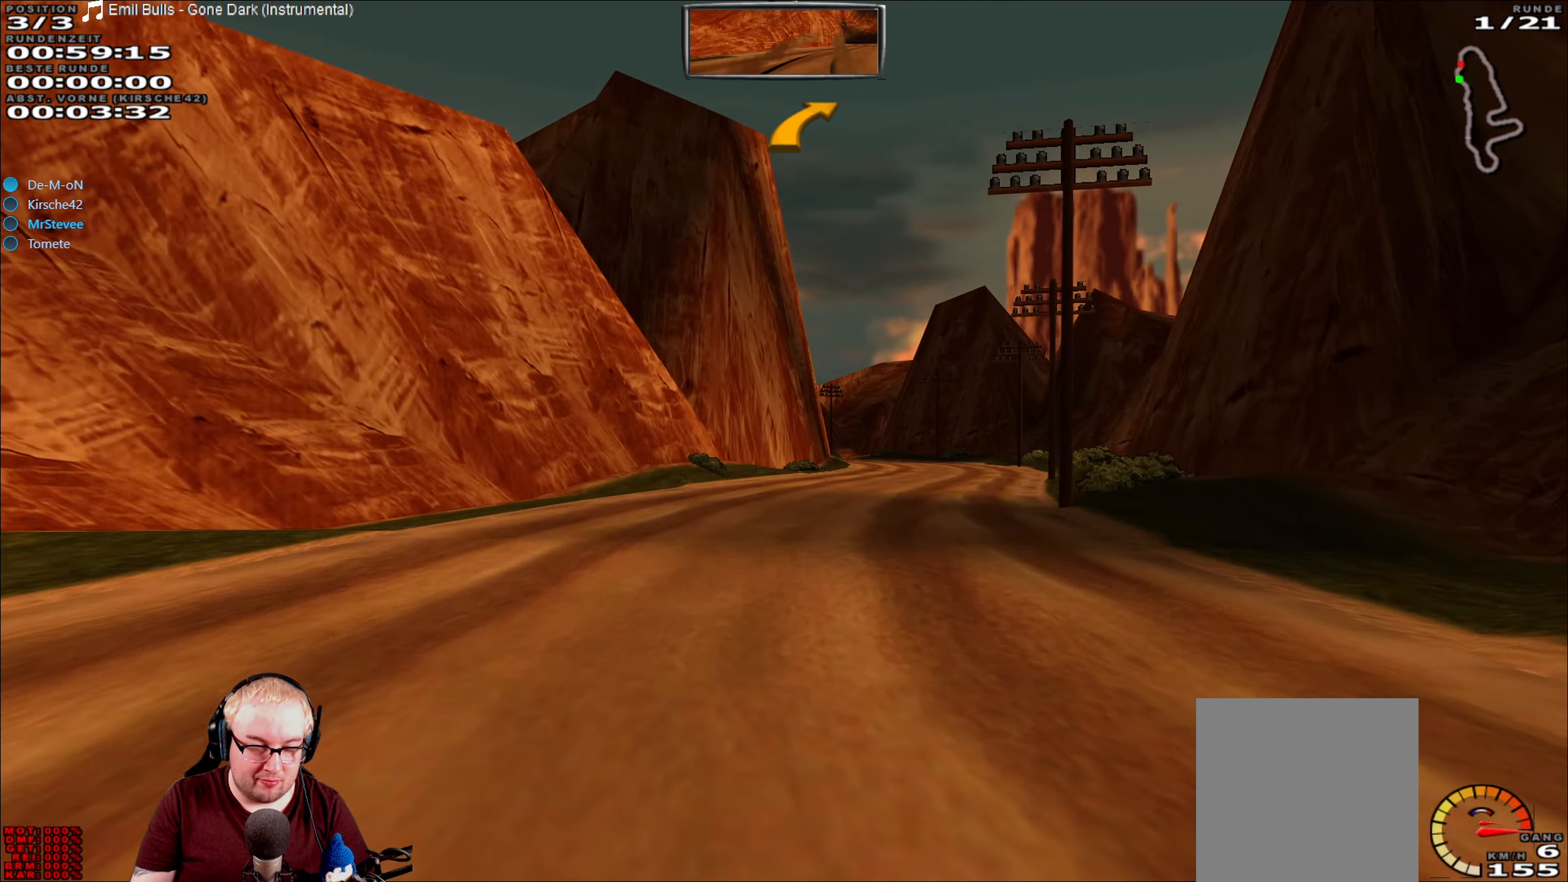
{"dt_ms": 500, "buttons": ["R2"], "left_stick": "center", "right_stick": "center", "events": [[300, "left_stick", "center"]]}
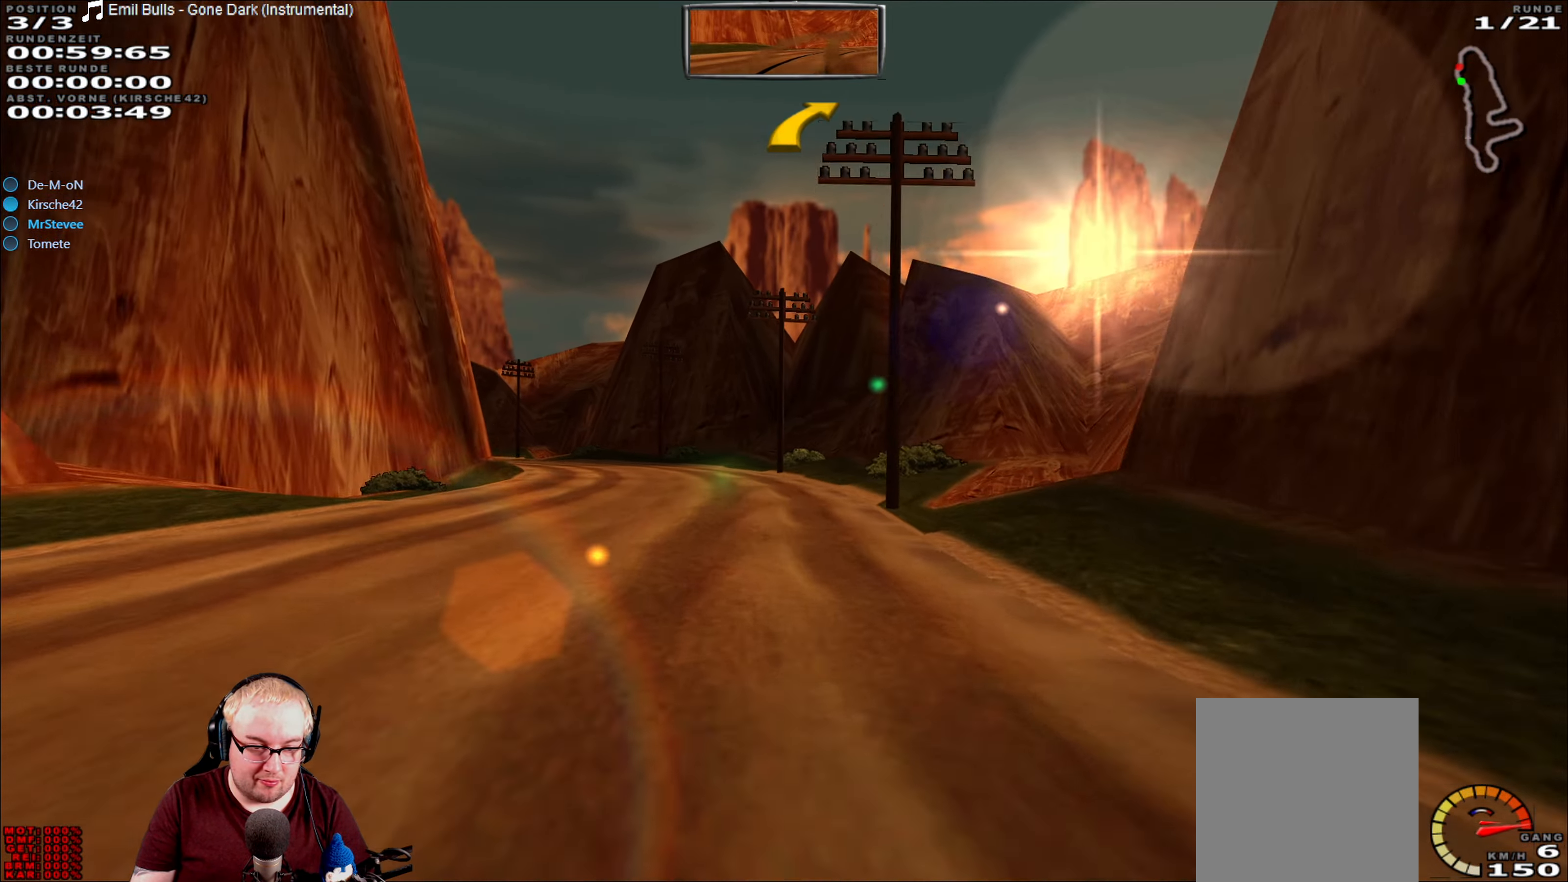
{"dt_ms": 500, "buttons": ["R2"], "left_stick": "left", "right_stick": "center", "events": [[217, "left_stick", "left"]]}
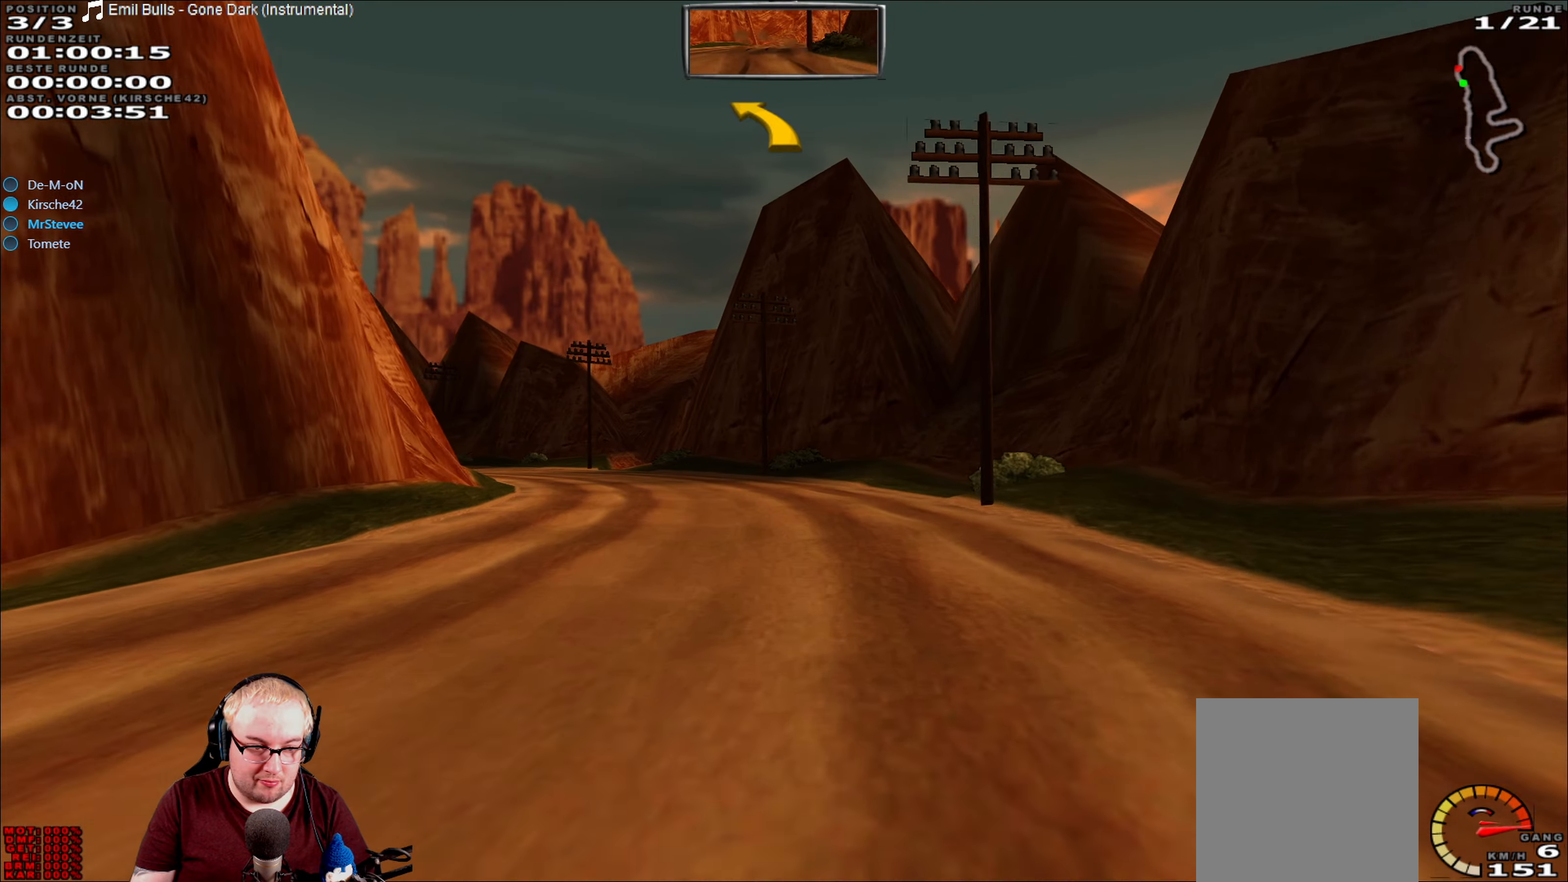
{"dt_ms": 500, "buttons": ["R2"], "left_stick": "left", "right_stick": "center", "events": [[234, "left_stick", "center"], [400, "left_stick", "left"]]}
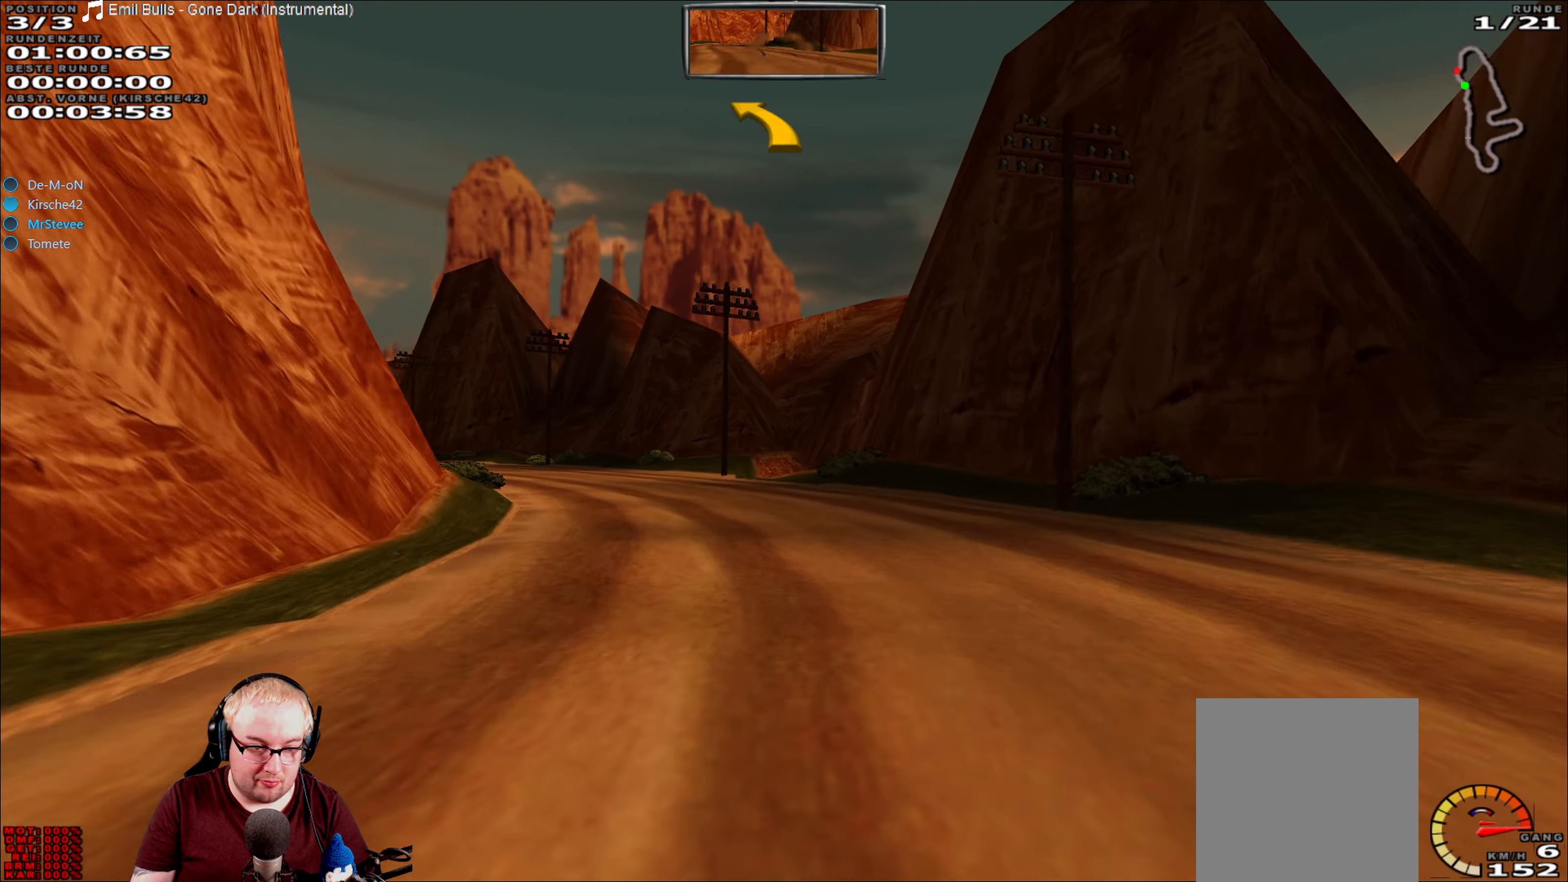
{"dt_ms": 1000, "buttons": ["R2"], "left_stick": "left", "right_stick": "center", "events": [[884, "left_stick", "center"], [967, "left_stick", "left"]]}
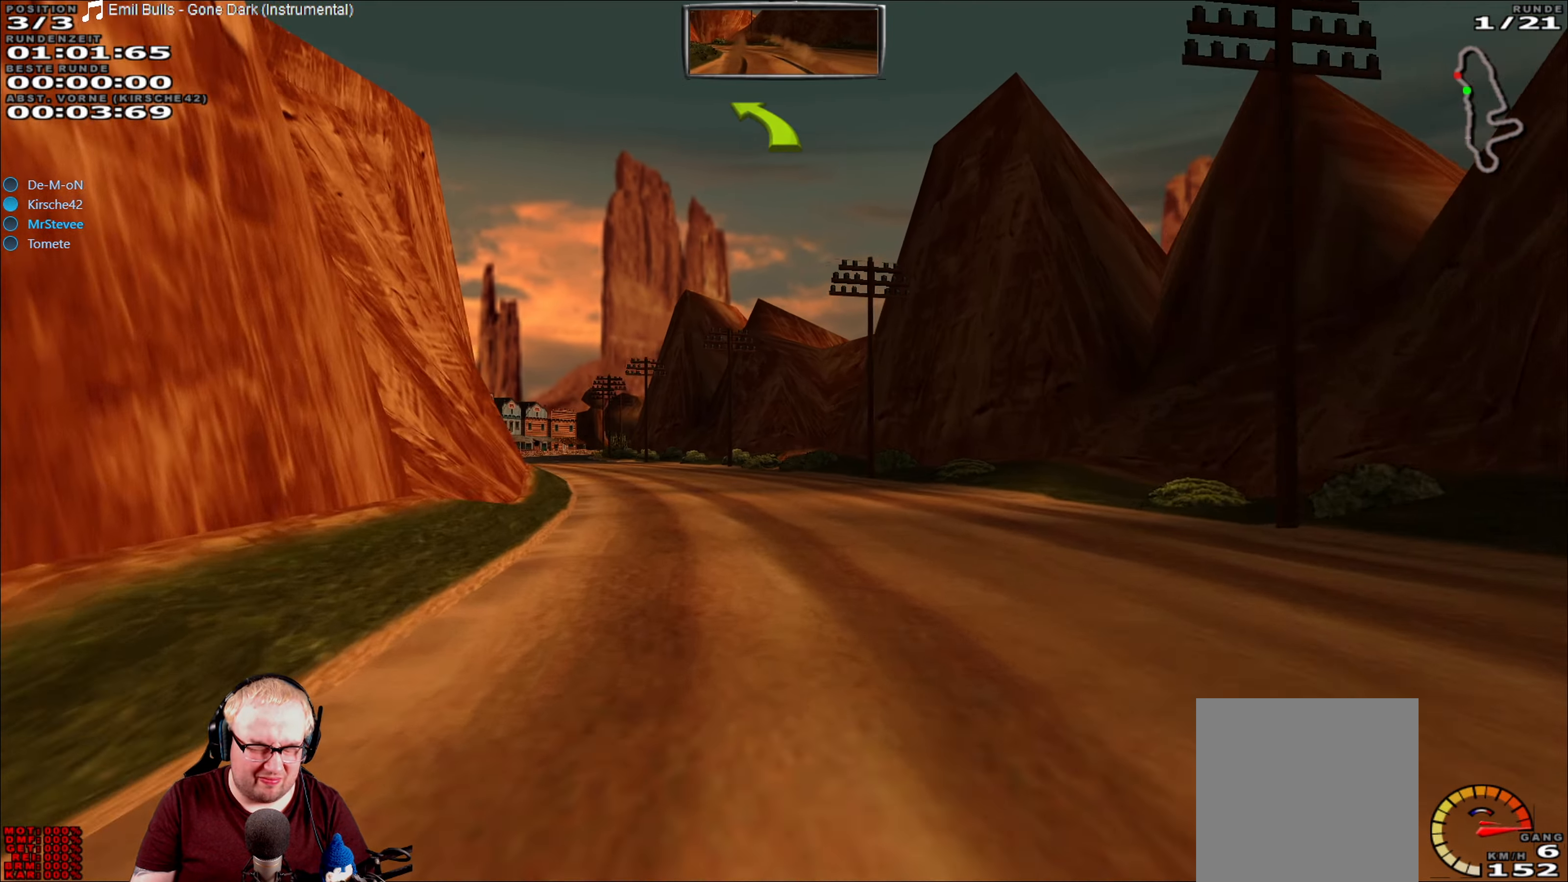
{"dt_ms": 500, "buttons": ["R2"], "left_stick": "center", "right_stick": "center", "events": [[267, "left_stick", "center"]]}
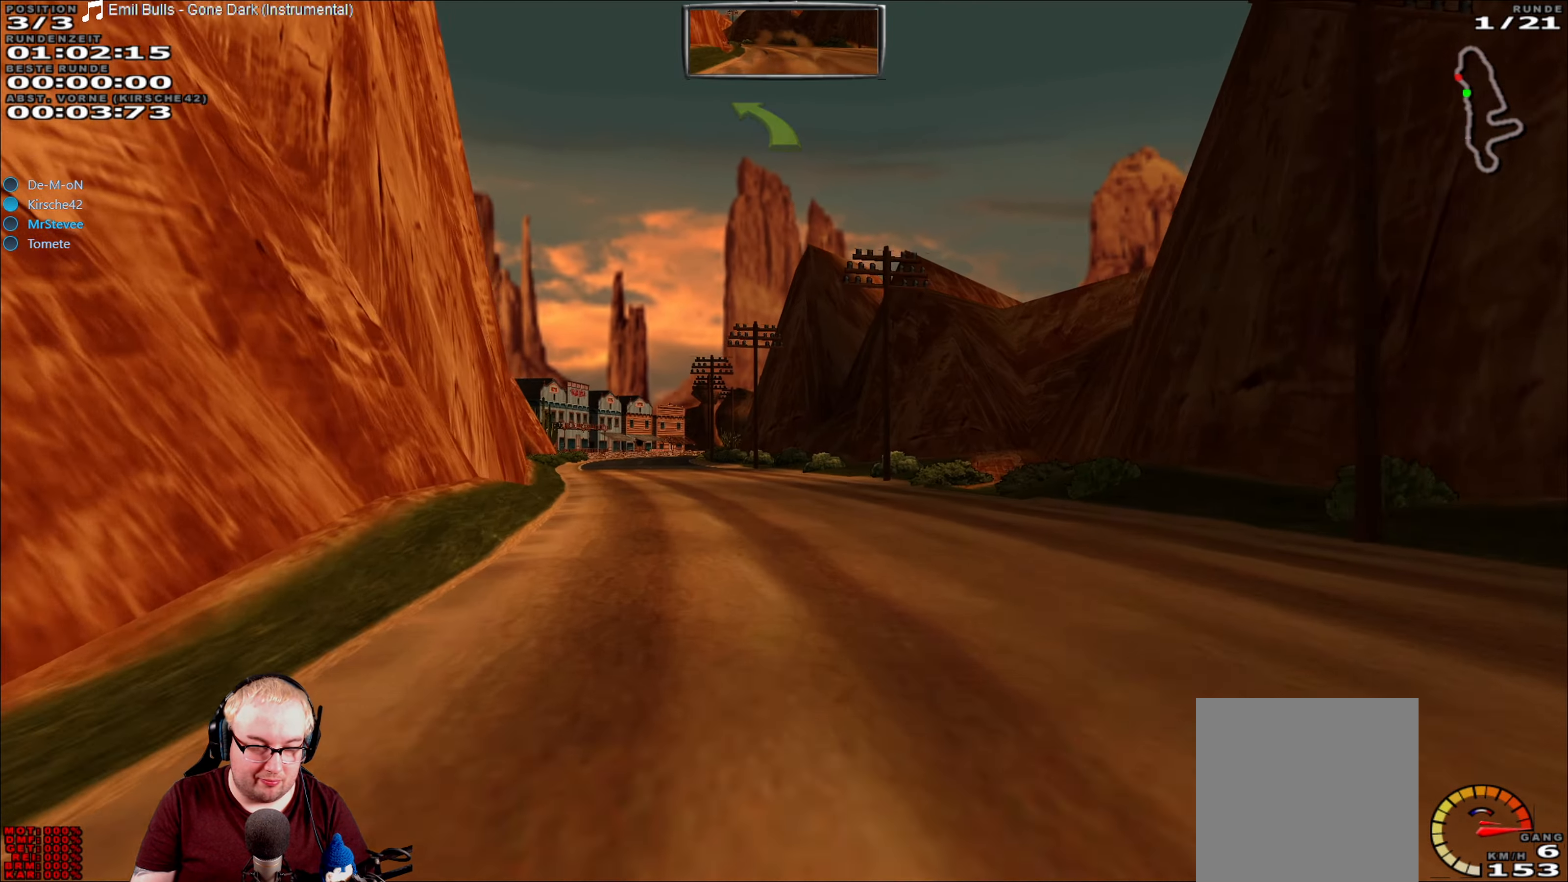
{"dt_ms": 500, "buttons": ["R2"], "left_stick": "center", "right_stick": "center", "events": [[34, "left_stick", "left"], [350, "left_stick", "center"]]}
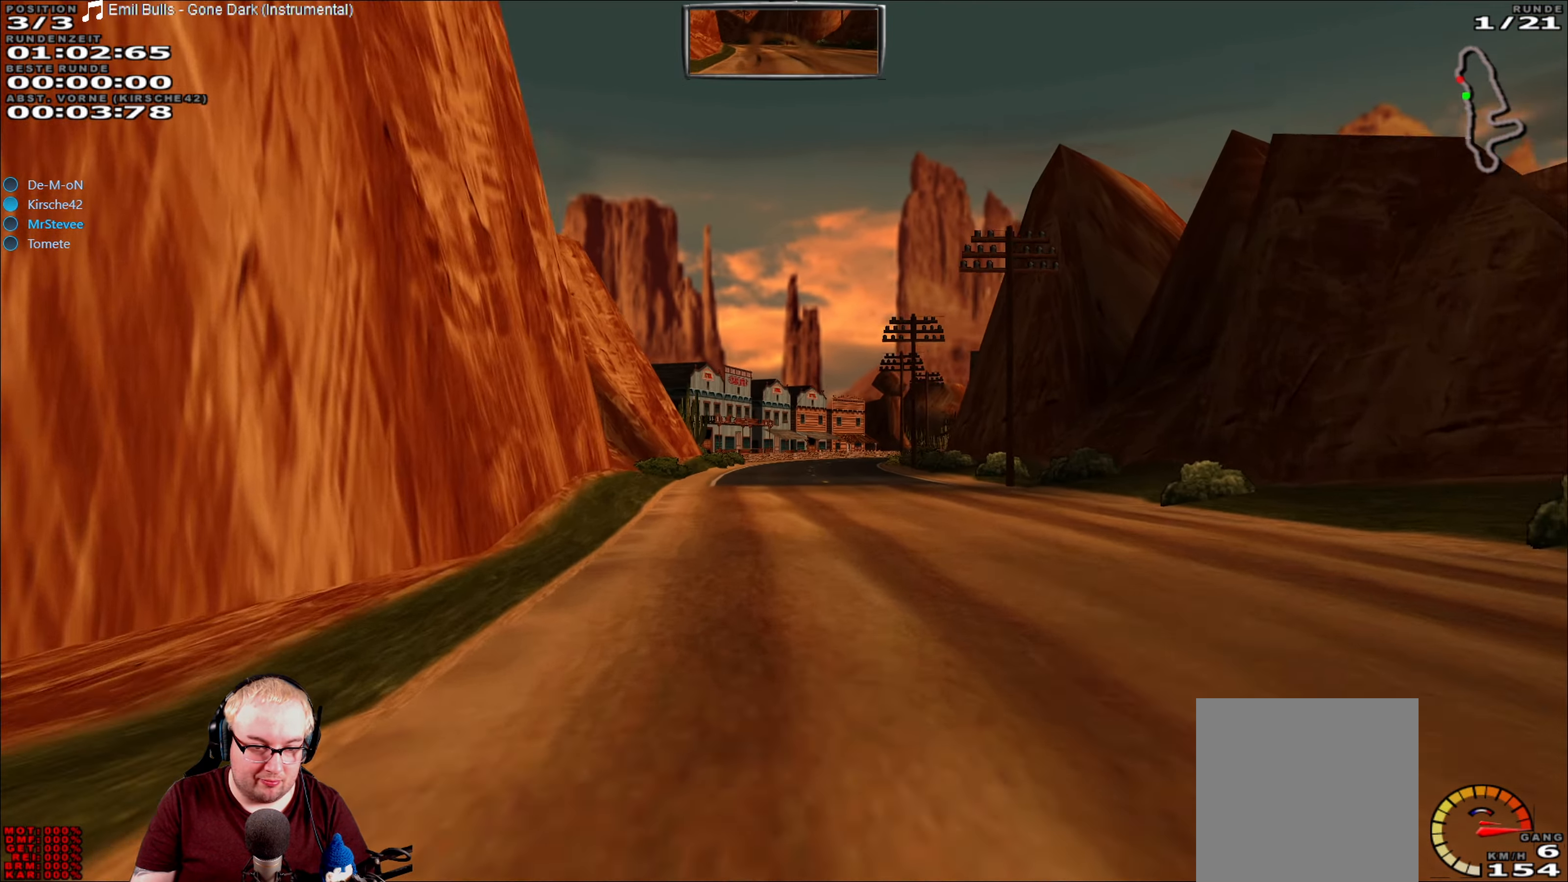
{"dt_ms": 500, "buttons": ["R2"], "left_stick": "center", "right_stick": "center", "events": []}
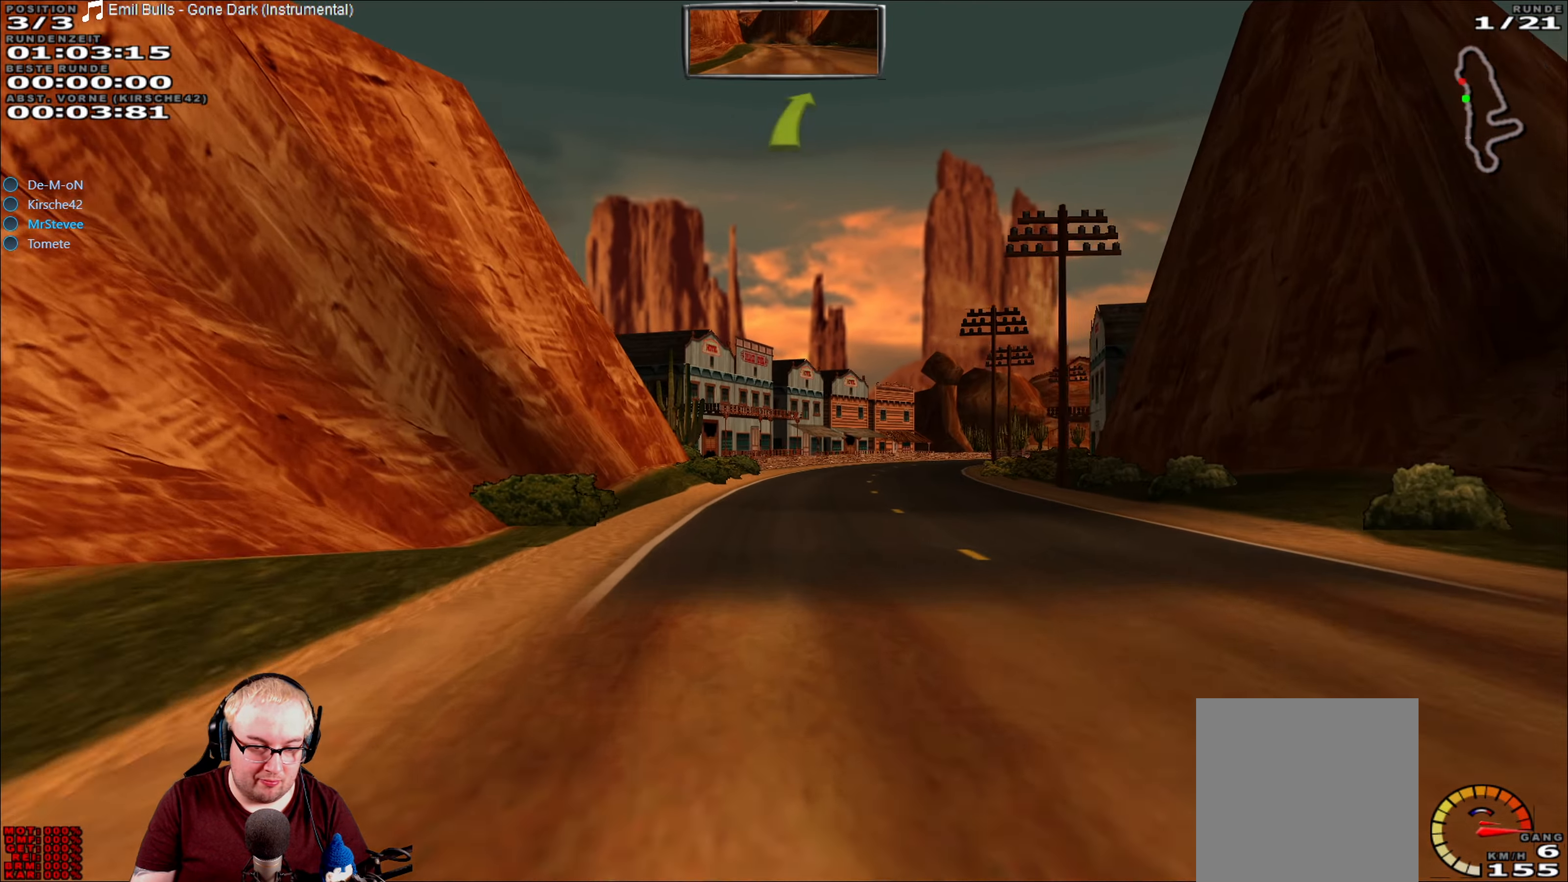
{"dt_ms": 500, "buttons": ["R2"], "left_stick": "right", "right_stick": "center", "events": [[250, "left_stick", "right"]]}
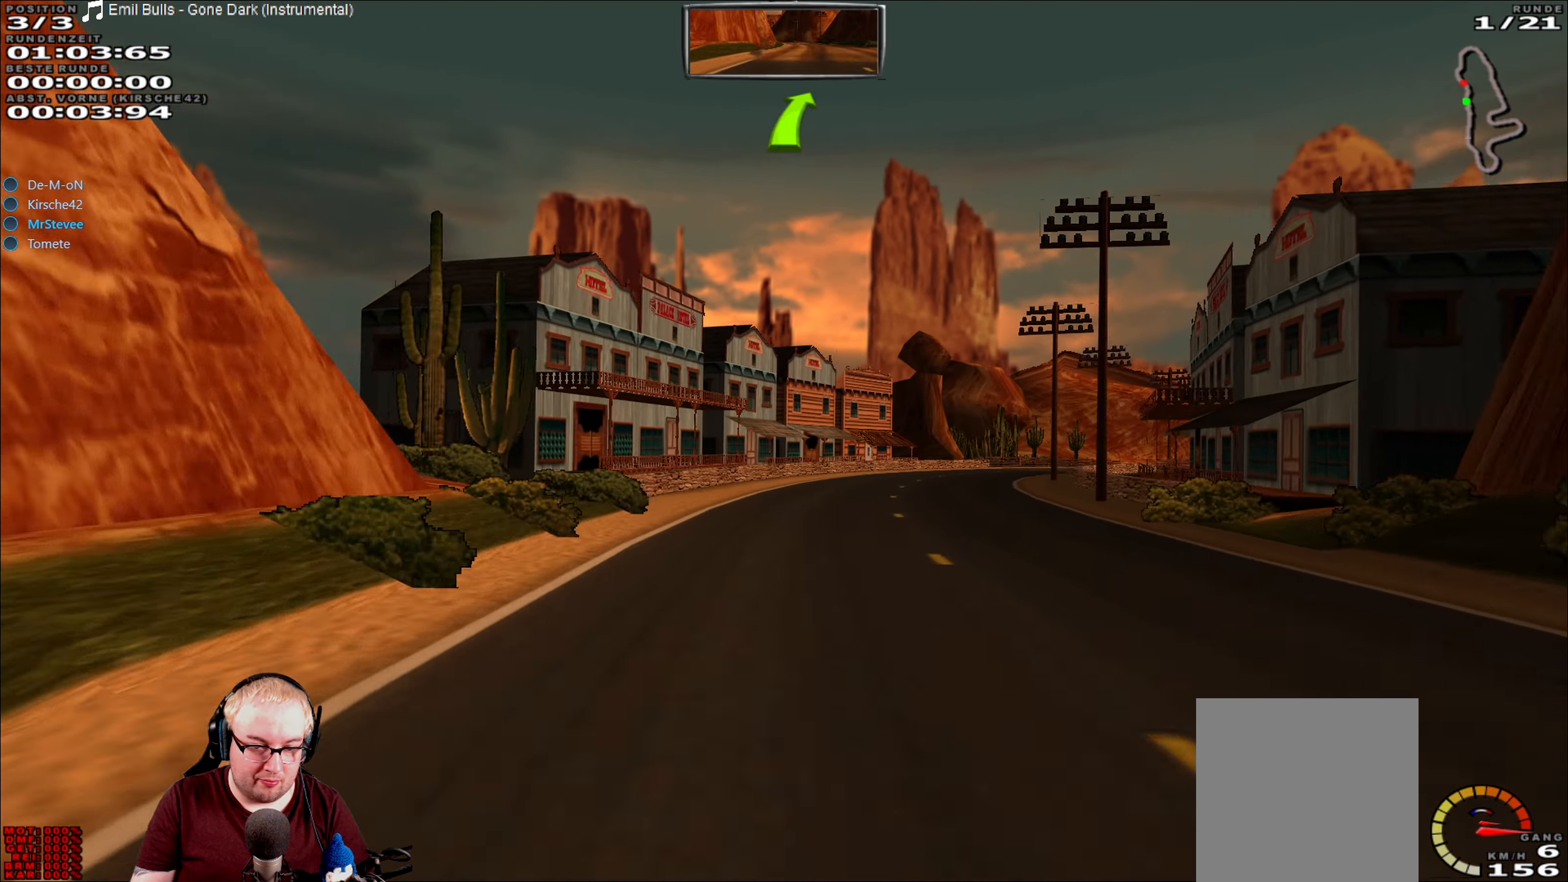
{"dt_ms": 500, "buttons": ["R2"], "left_stick": "center", "right_stick": "center", "events": [[250, "left_stick", "center"]]}
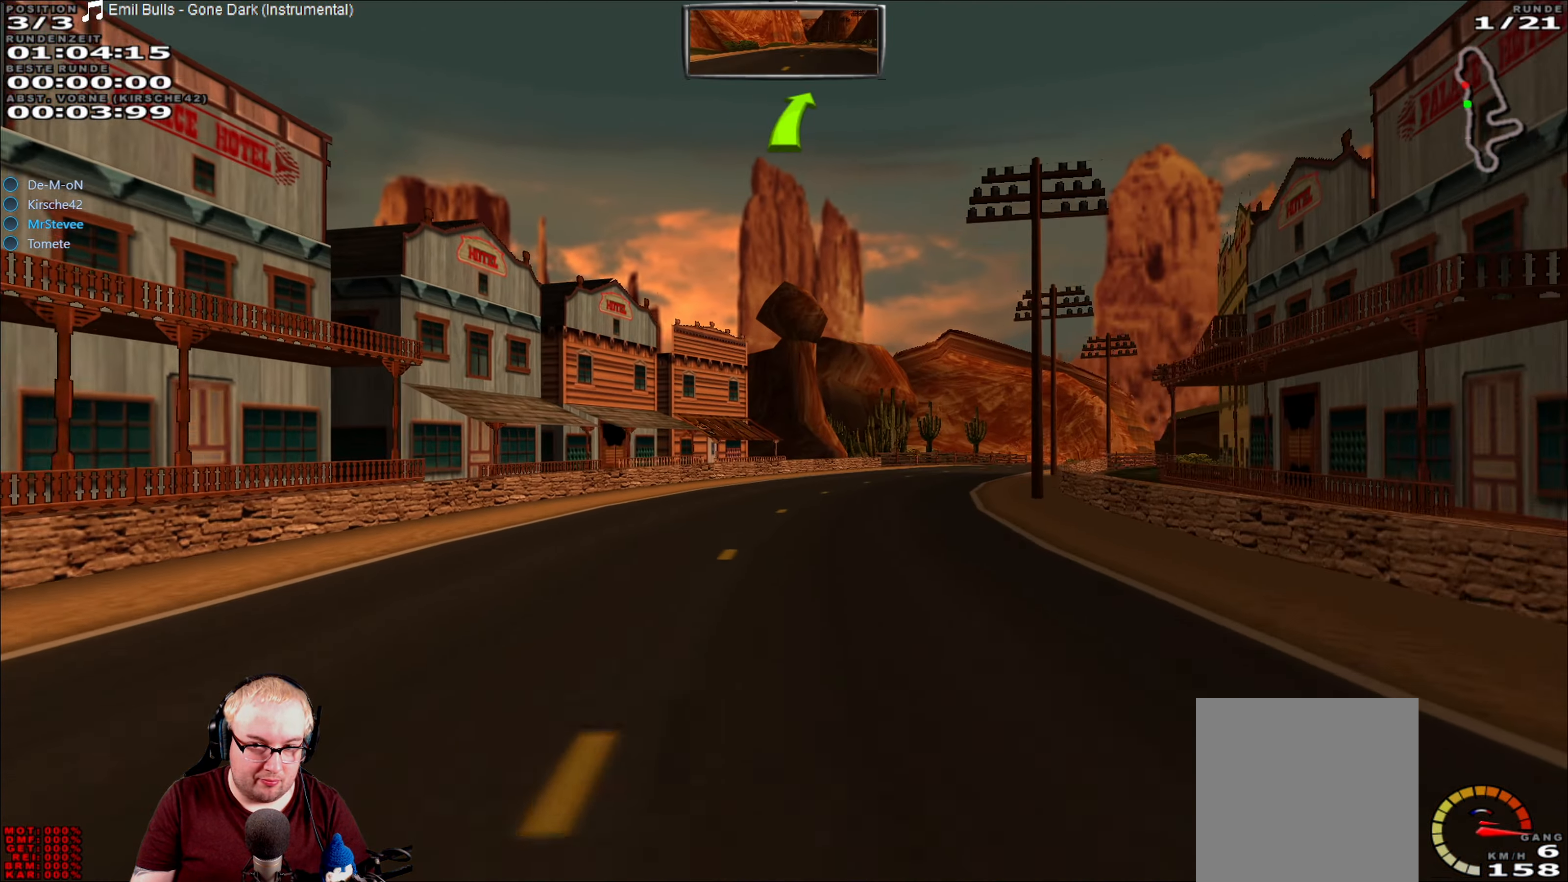
{"dt_ms": 500, "buttons": ["R2"], "left_stick": "right", "right_stick": "center", "events": [[167, "left_stick", "right"]]}
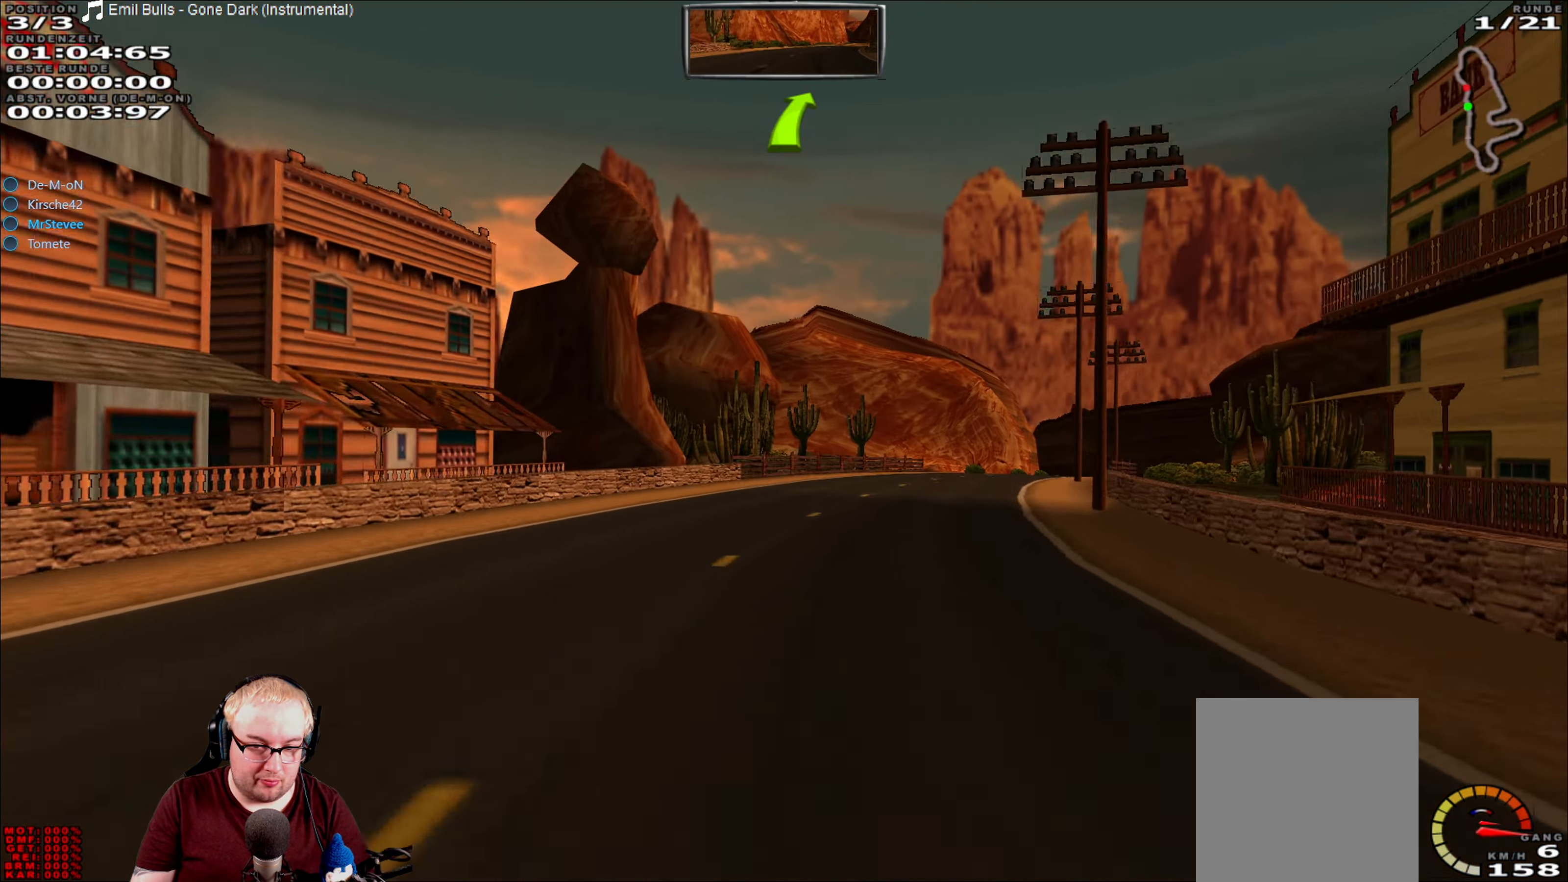
{"dt_ms": 500, "buttons": ["R2"], "left_stick": "right", "right_stick": "center", "events": [[100, "left_stick", "center"], [283, "left_stick", "right"]]}
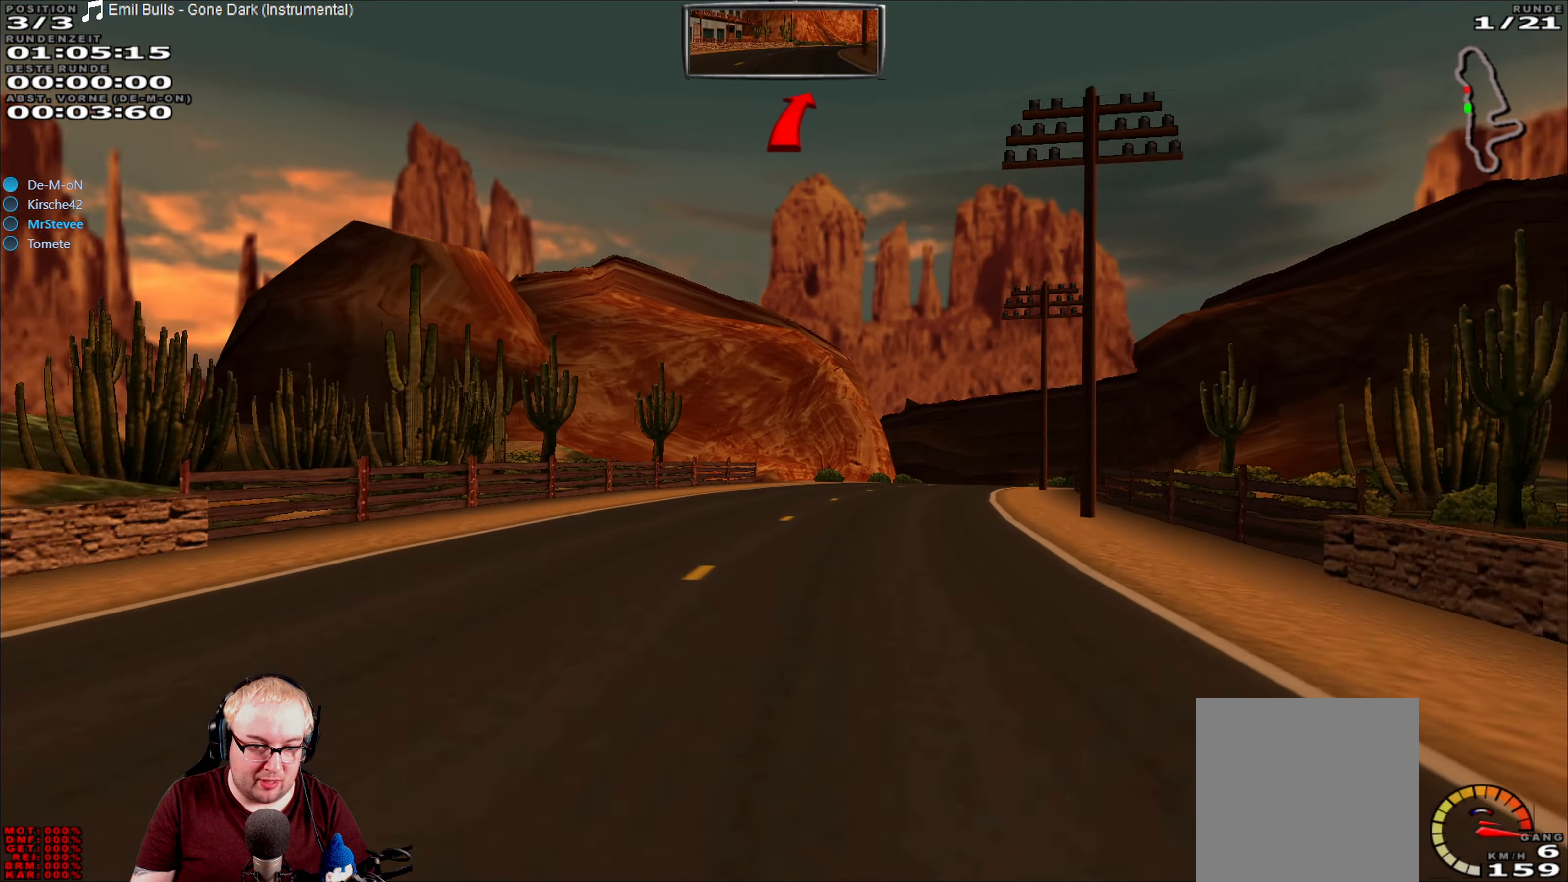
{"dt_ms": 500, "buttons": ["R2"], "left_stick": "right", "right_stick": "center", "events": [[66, "left_stick", "center"], [400, "left_stick", "right"]]}
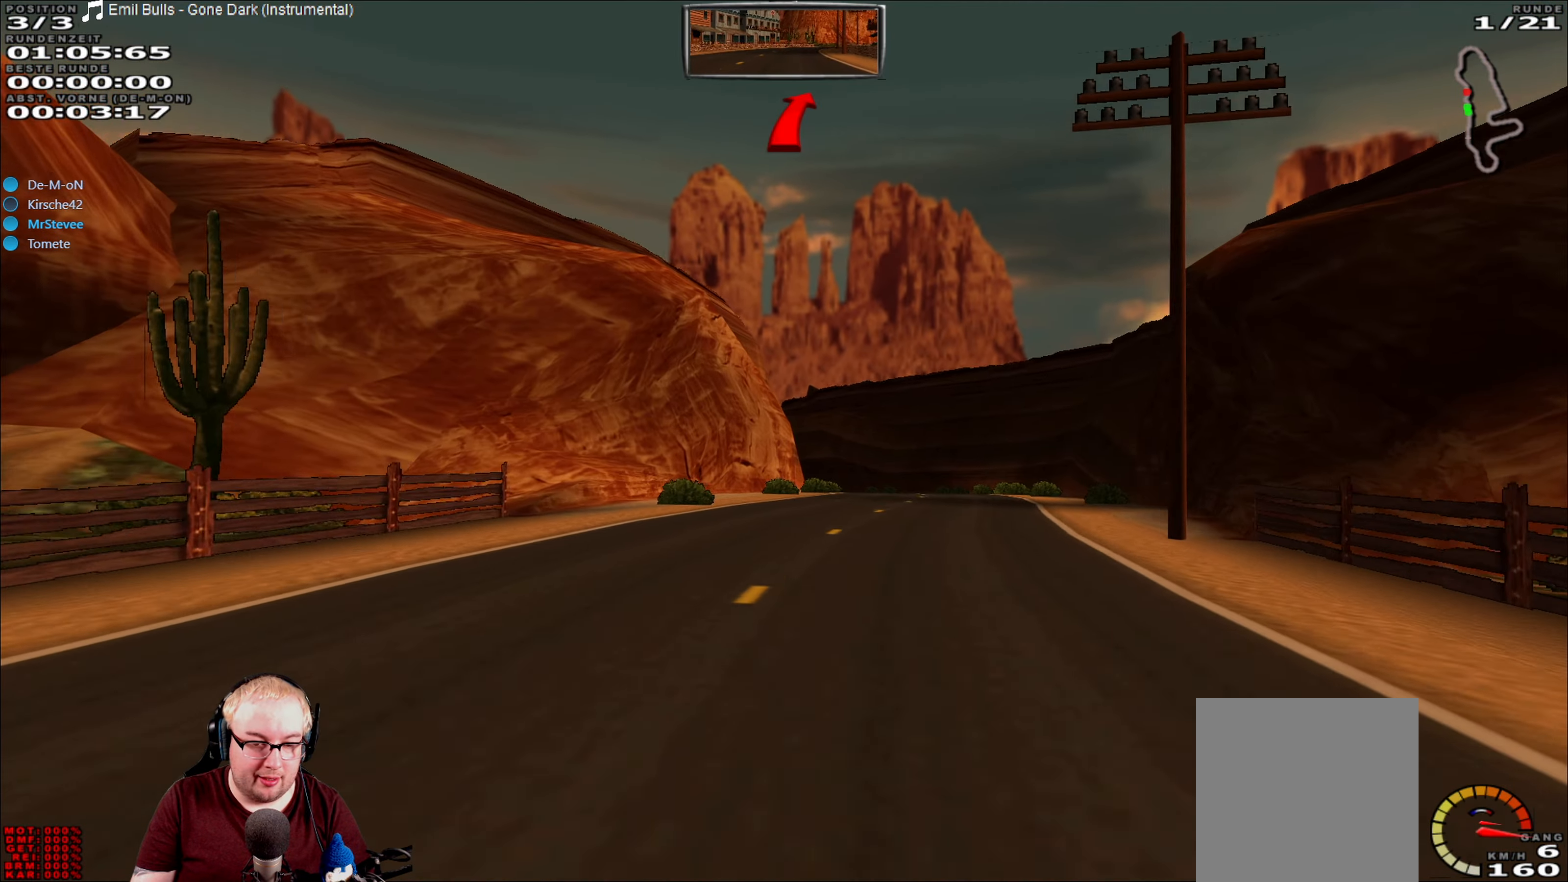
{"dt_ms": 500, "buttons": ["R2"], "left_stick": "center", "right_stick": "center", "events": [[133, "left_stick", "center"]]}
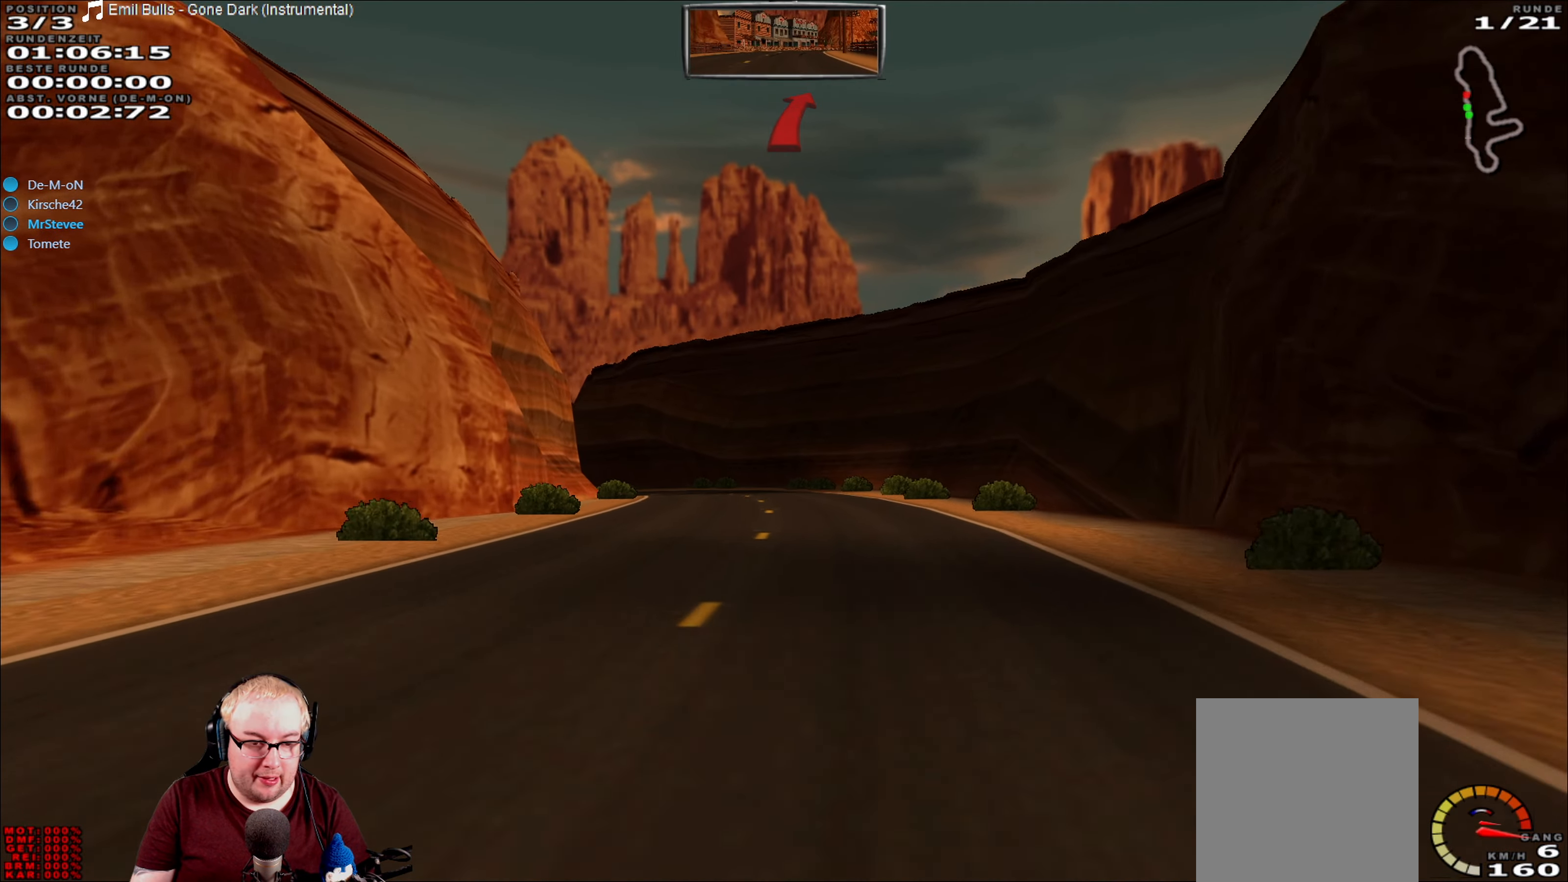
{"dt_ms": 500, "buttons": ["R2"], "left_stick": "left", "right_stick": "center", "events": [[316, "left_stick", "left"]]}
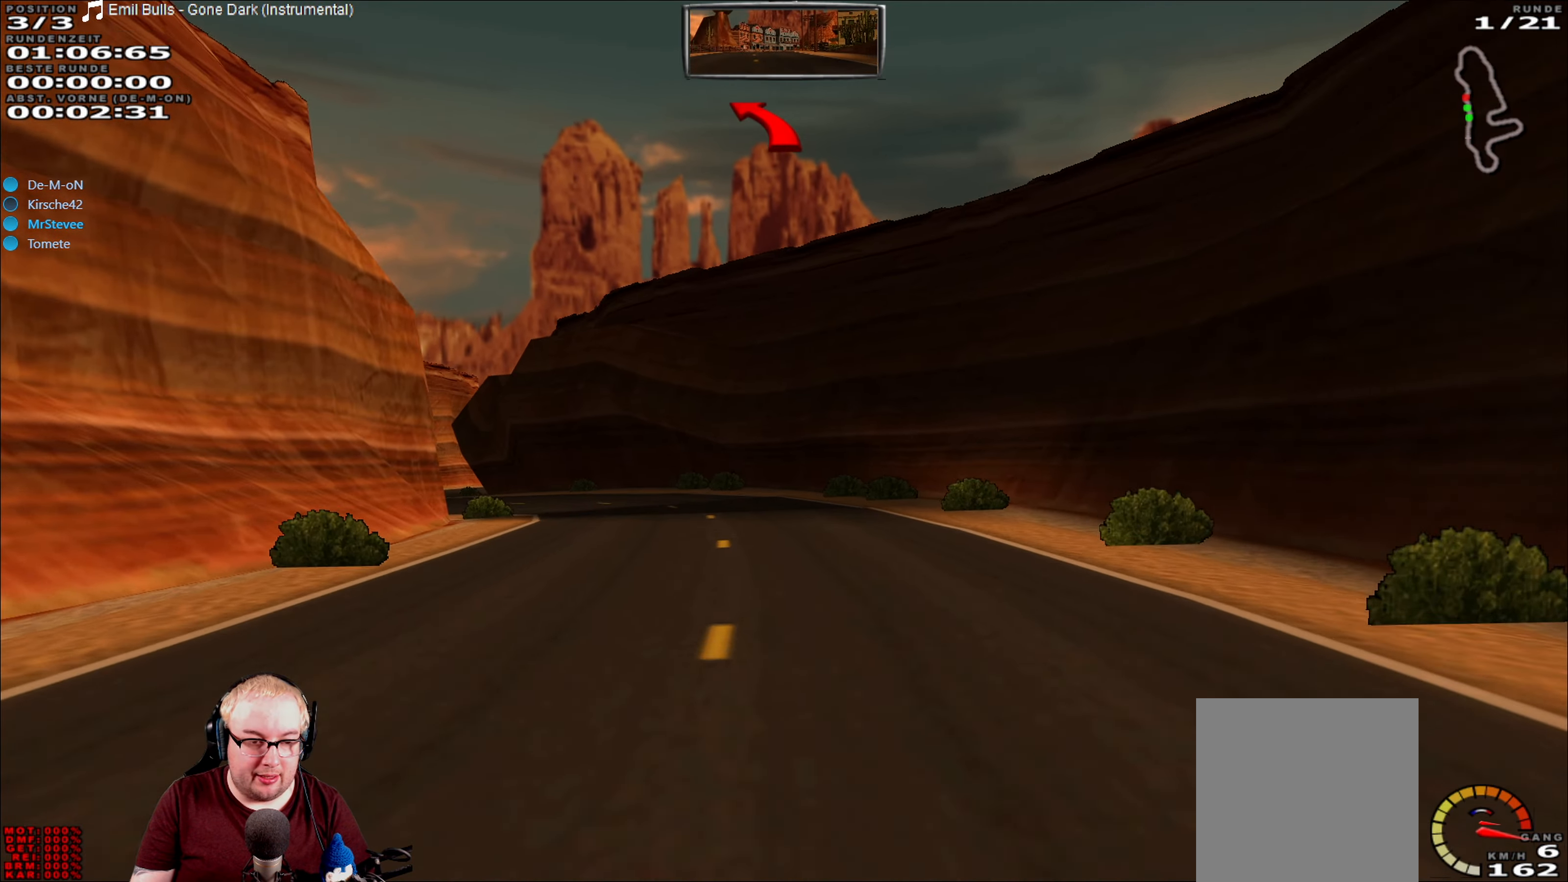
{"dt_ms": 500, "buttons": ["R2"], "left_stick": "center", "right_stick": "center", "events": [[350, "left_stick", "center"]]}
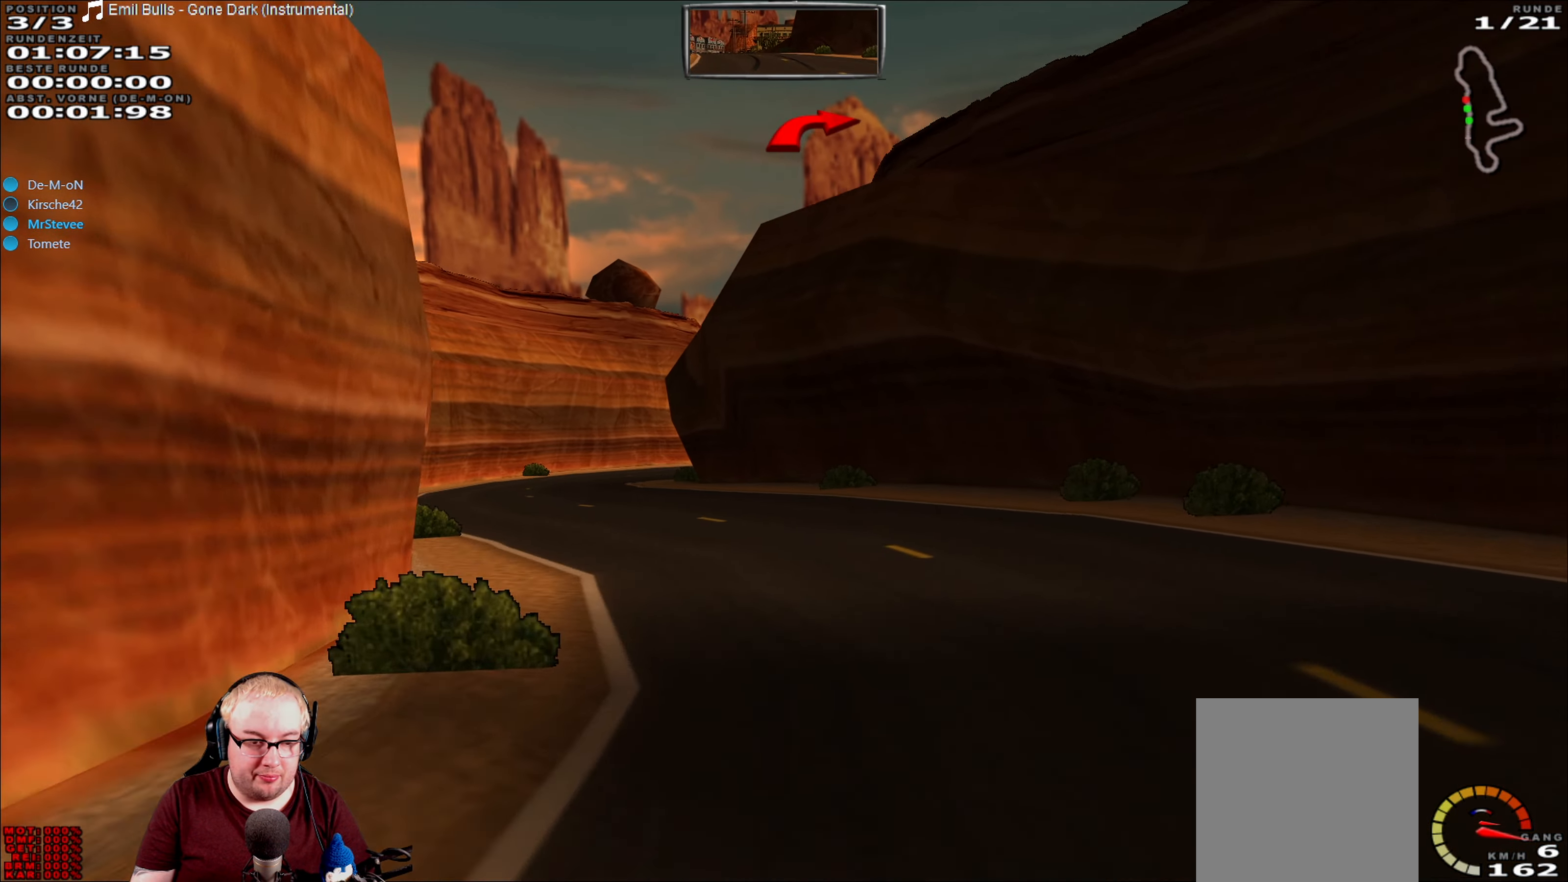
{"dt_ms": 500, "buttons": ["R2"], "left_stick": "center", "right_stick": "center", "events": [[83, "left_stick", "down-left"], [400, "left_stick", "center"]]}
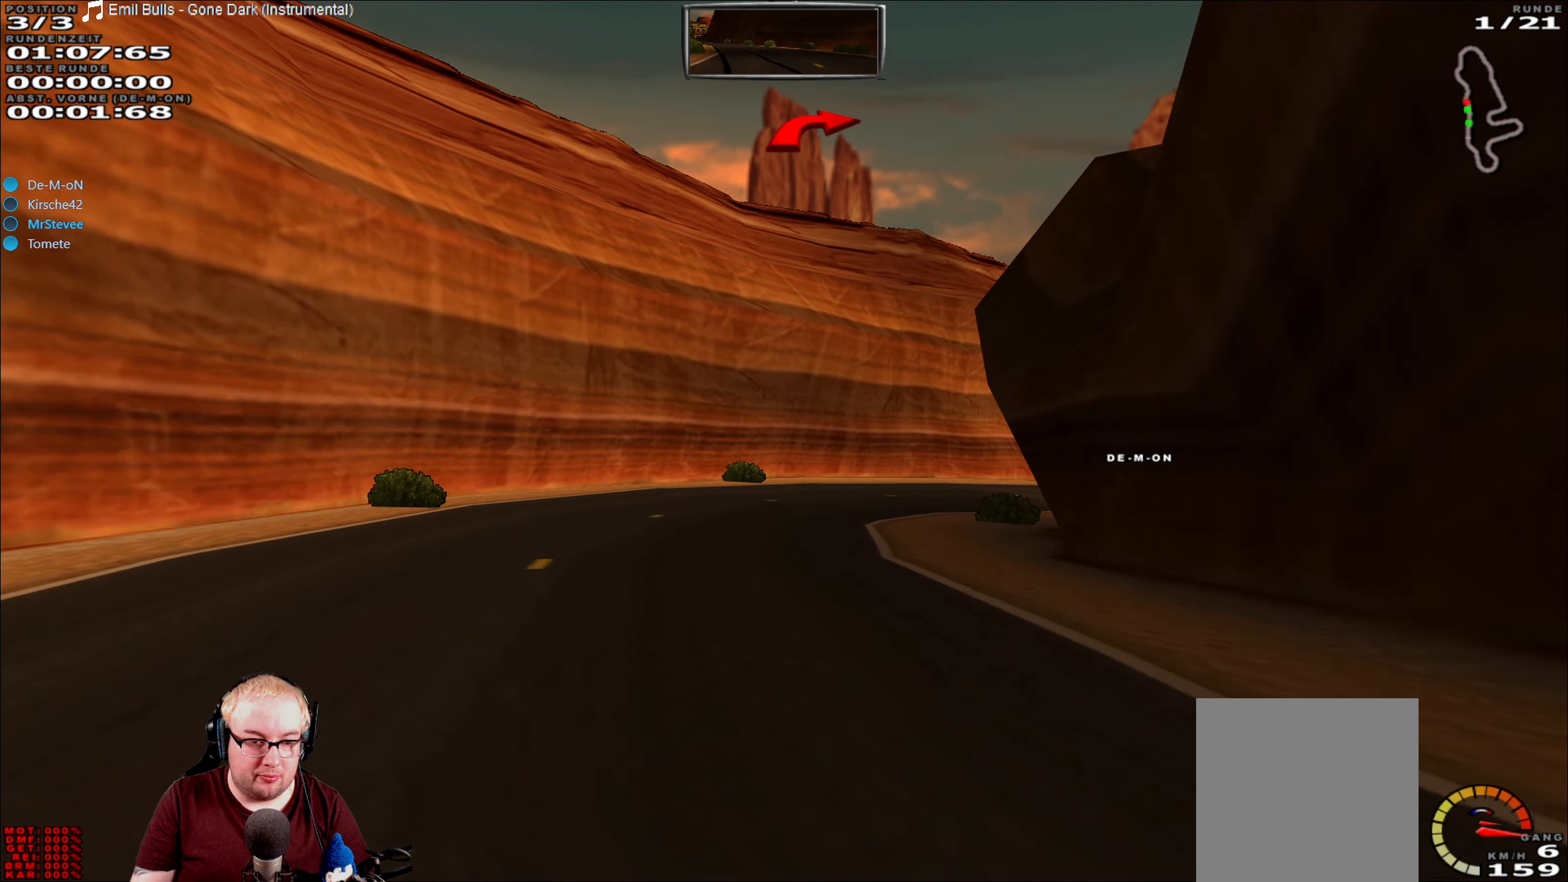
{"dt_ms": 500, "buttons": [], "left_stick": "right", "right_stick": "center", "events": [[16, "R2", "up"], [100, "left_stick", "right"], [150, "L2", "down"], [450, "L2", "up"]]}
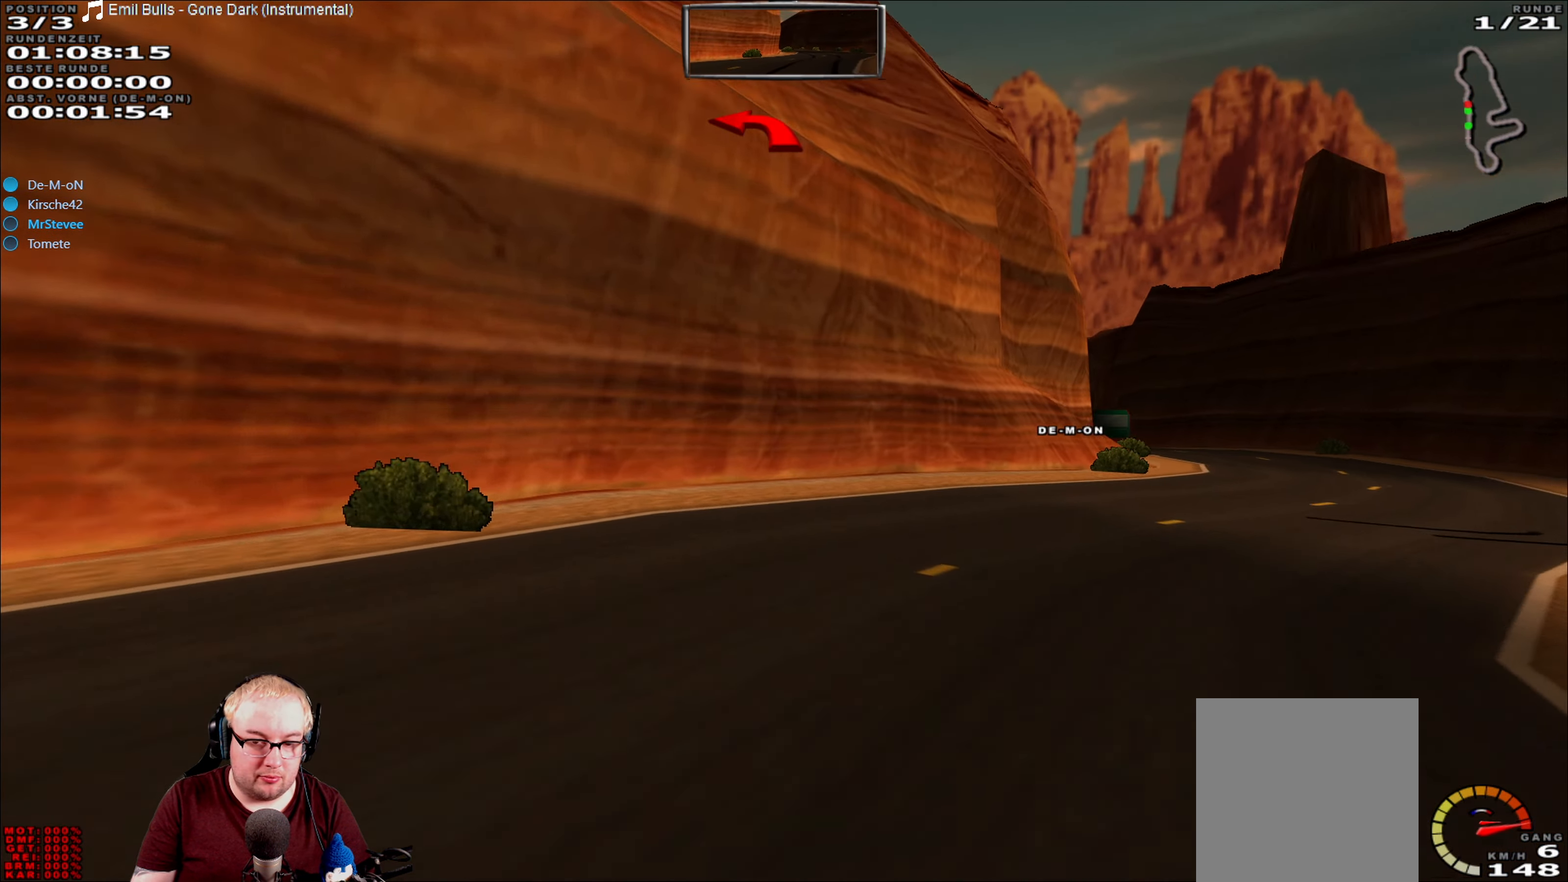
{"dt_ms": 500, "buttons": ["R2"], "left_stick": "center", "right_stick": "center", "events": [[233, "R2", "down"], [483, "left_stick", "center"]]}
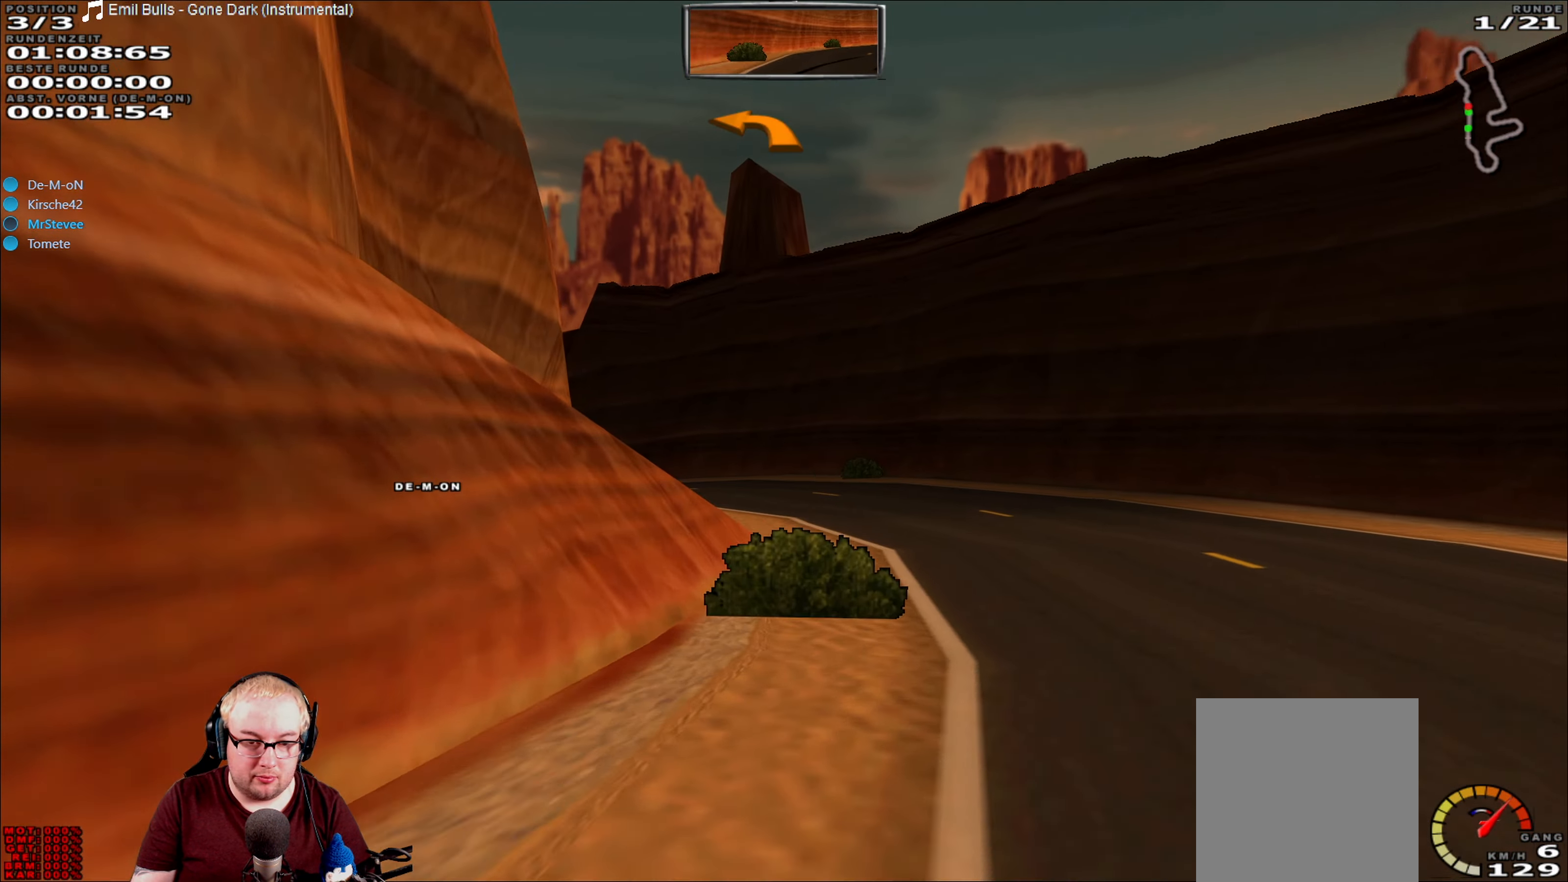
{"dt_ms": 500, "buttons": [], "left_stick": "down-left", "right_stick": "center", "events": [[83, "left_stick", "down-left"], [200, "R2", "up"]]}
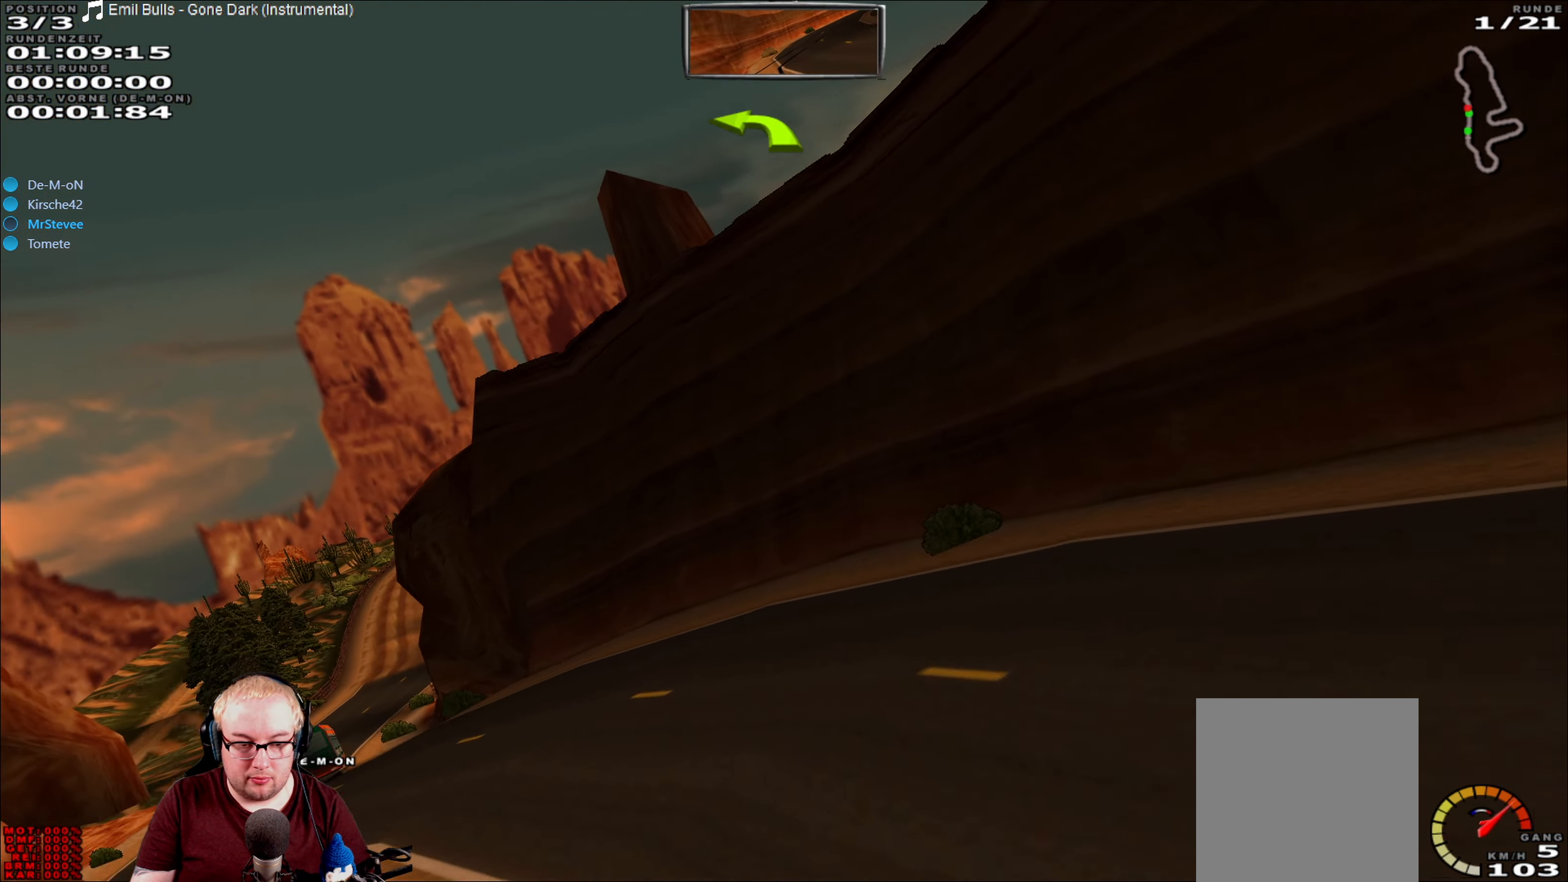
{"dt_ms": 500, "buttons": [], "left_stick": "down-left", "right_stick": "center", "events": []}
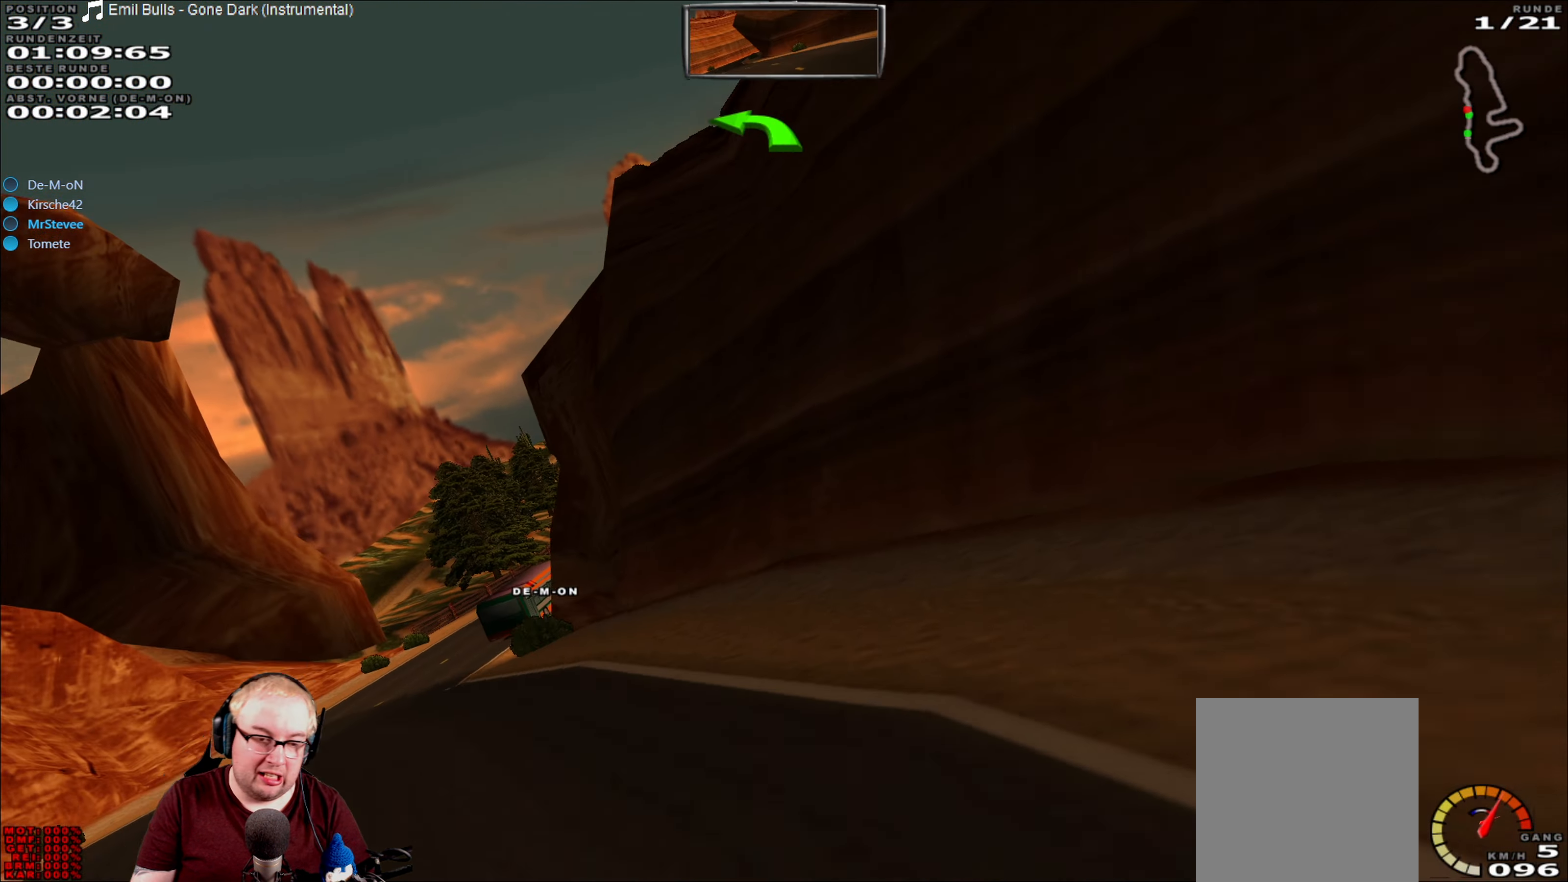
{"dt_ms": 500, "buttons": ["R2"], "left_stick": "down-left", "right_stick": "center", "events": [[300, "R2", "down"]]}
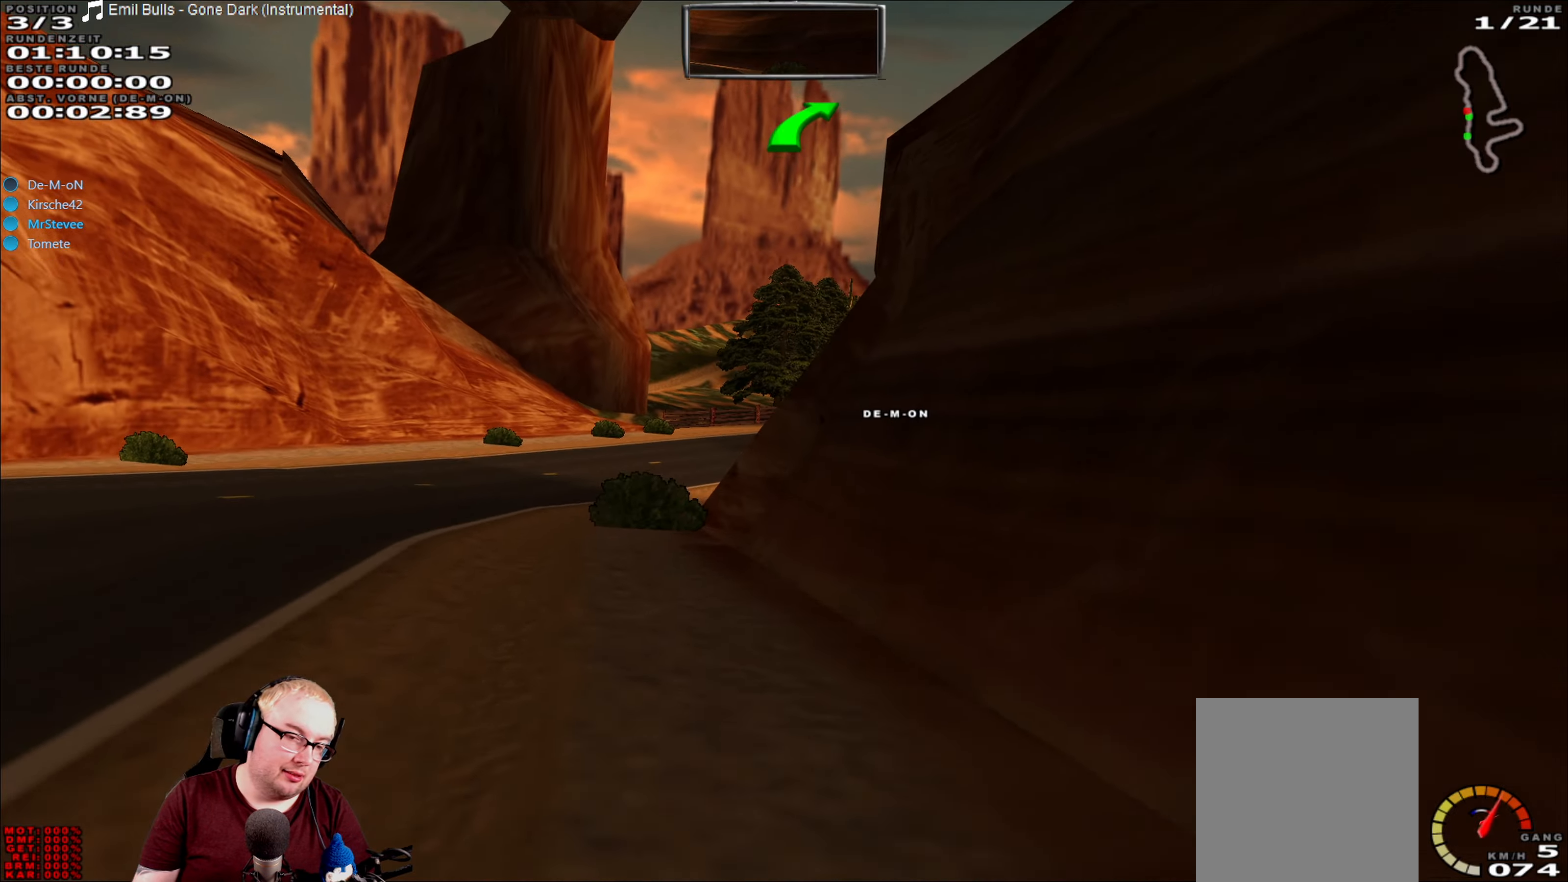
{"dt_ms": 500, "buttons": ["R2"], "left_stick": "right", "right_stick": "center", "events": [[317, "left_stick", "center"], [467, "left_stick", "right"]]}
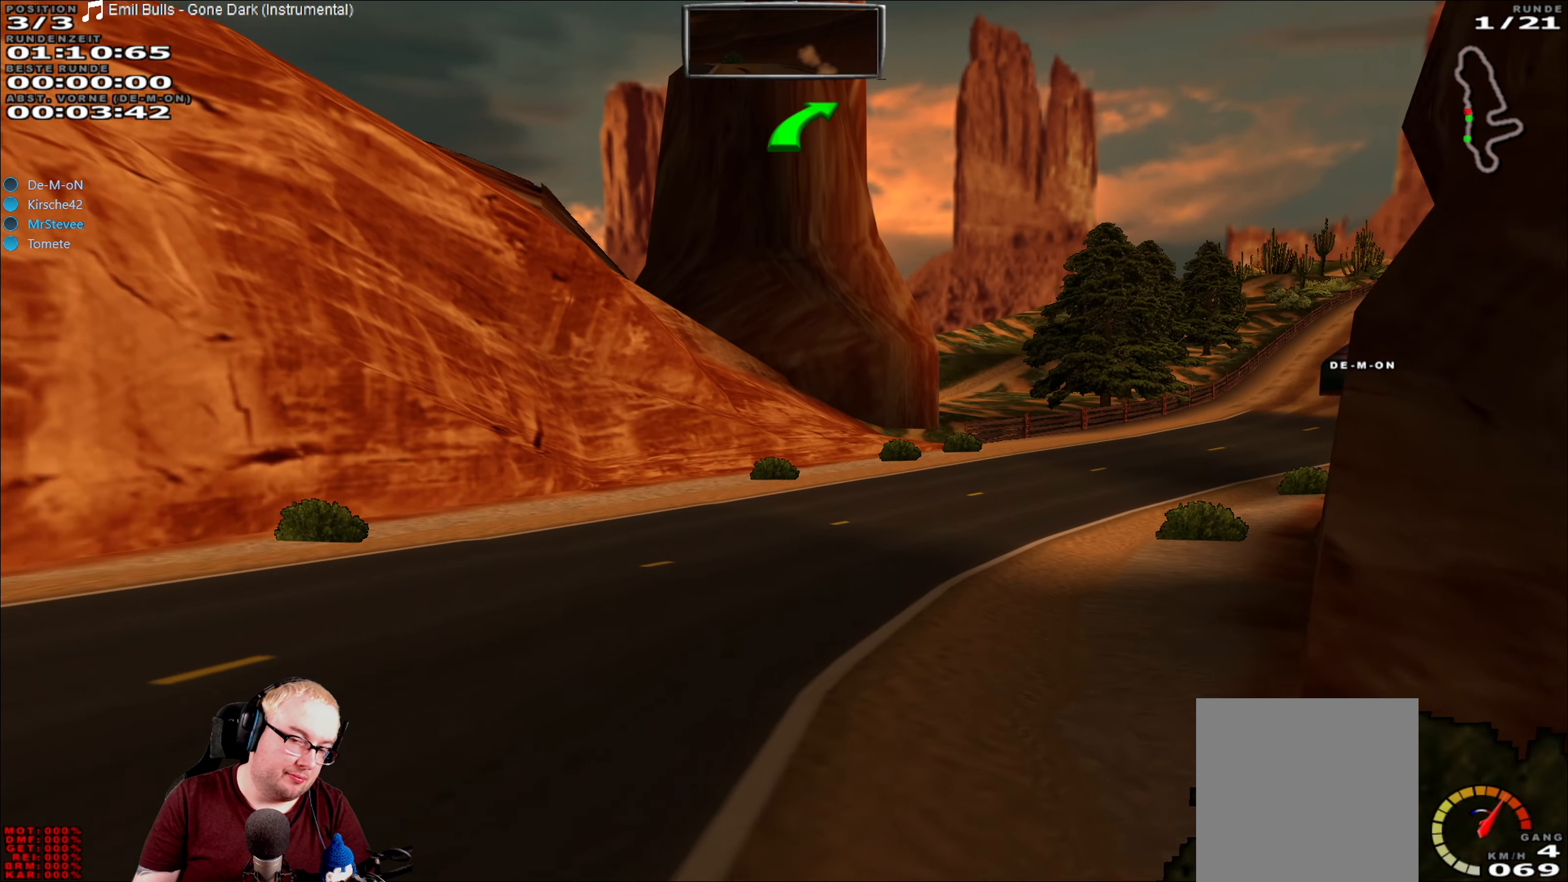
{"dt_ms": 500, "buttons": ["R2"], "left_stick": "center", "right_stick": "center", "events": [[350, "left_stick", "center"]]}